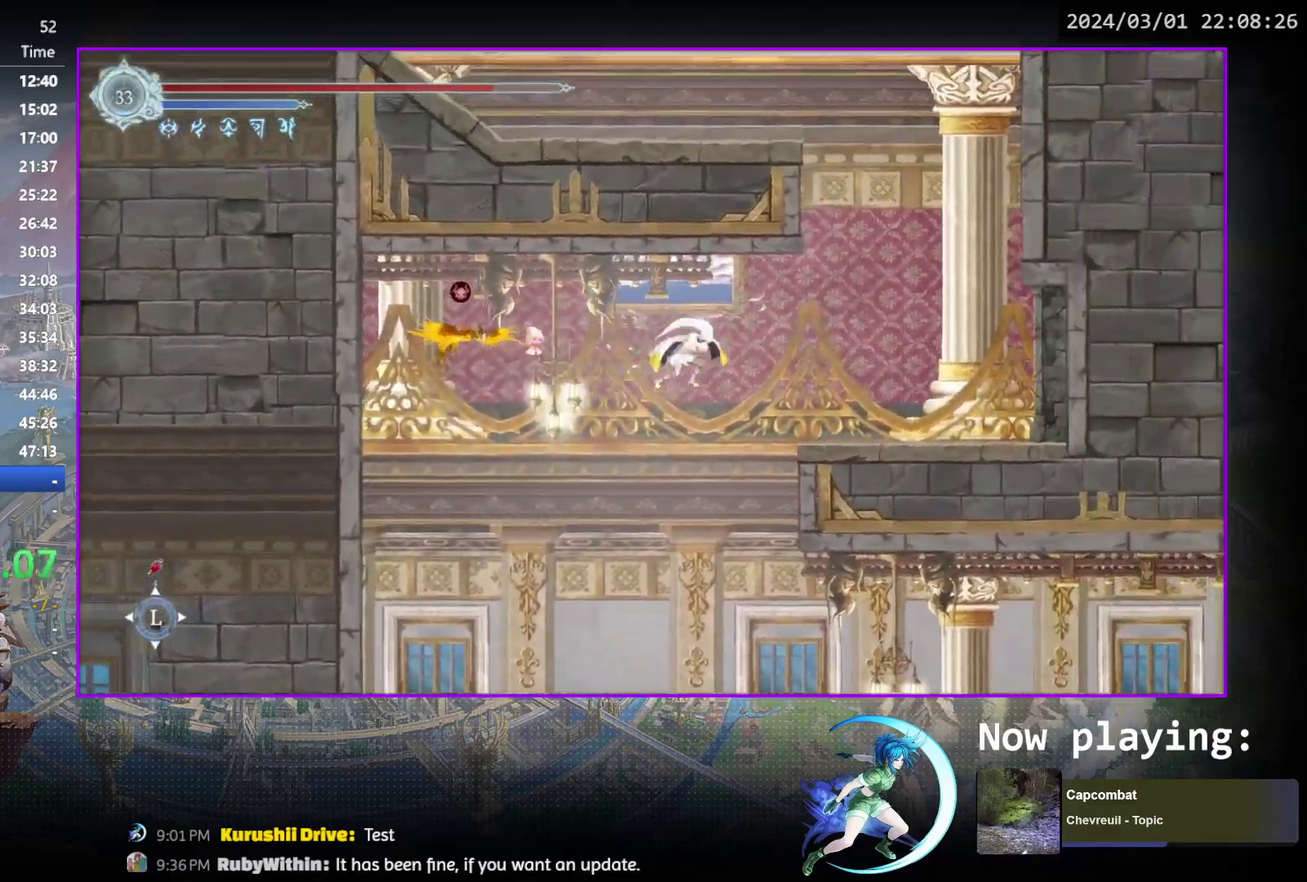
Gameplay with a controller (PlayStation layout); each line is a JSON object with the inputs held at the frame after it (dt_ms = milliseconds from this image to that frame). "events" lists button and stick changes between this image and that frame as [ms after this image, input, new state], when the widget could be followed in between. Not read: L3 R3 left_stick right_stick.
{"dt_ms": 600, "buttons": [], "events": [[83, "DPAD_DOWN", "down"], [133, "CROSS", "down"], [200, "R1", "up"], [217, "DPAD_RIGHT", "up"], [233, "CROSS", "up"], [233, "DPAD_DOWN", "up"], [350, "CROSS", "down"], [567, "CROSS", "up"]]}
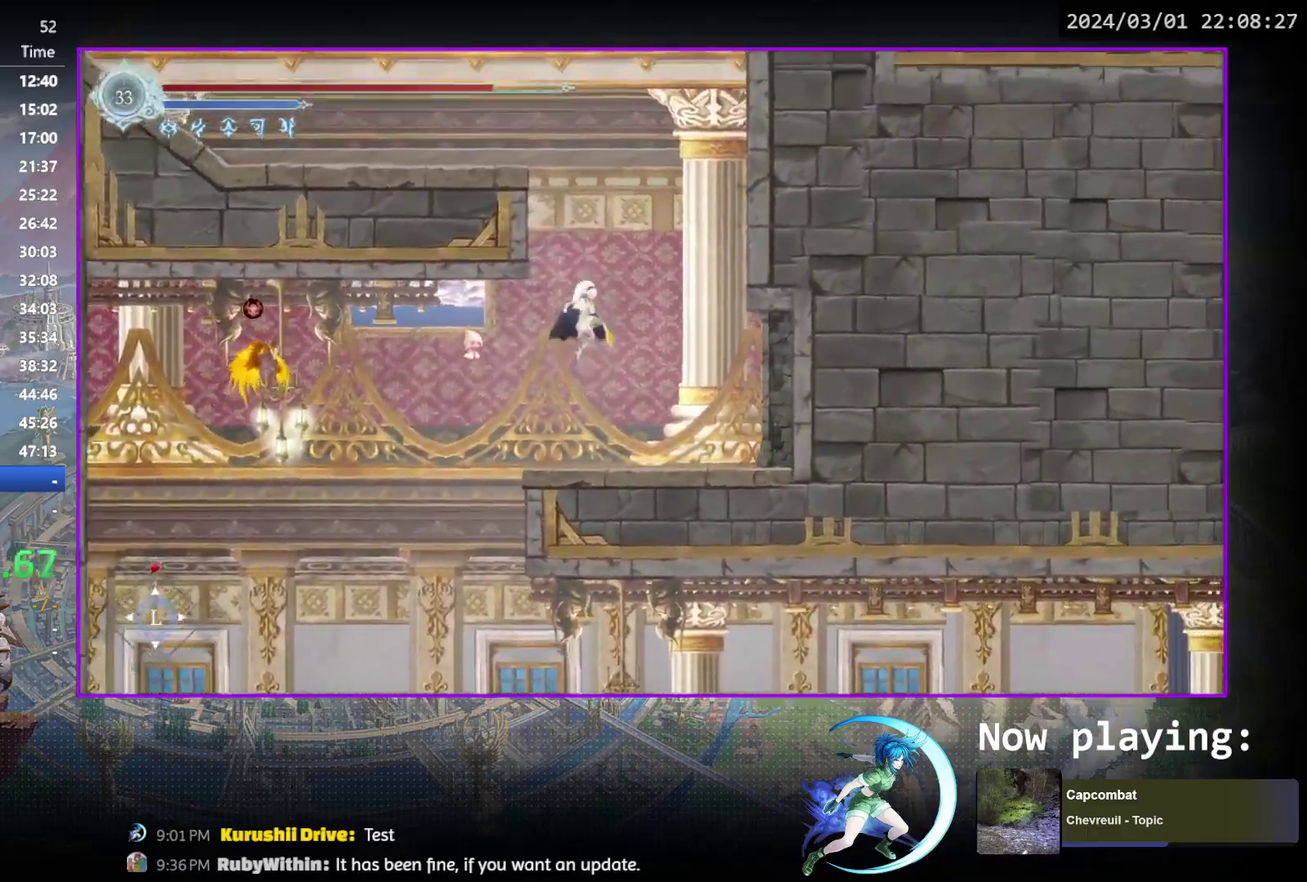
{"dt_ms": 700, "buttons": ["CROSS", "R1", "DPAD_DOWN", "DPAD_LEFT"], "events": [[17, "CROSS", "down"], [183, "DPAD_LEFT", "down"], [233, "CROSS", "up"], [283, "CROSS", "down"], [517, "CROSS", "up"], [567, "R1", "down"], [633, "DPAD_DOWN", "down"], [667, "CROSS", "down"]]}
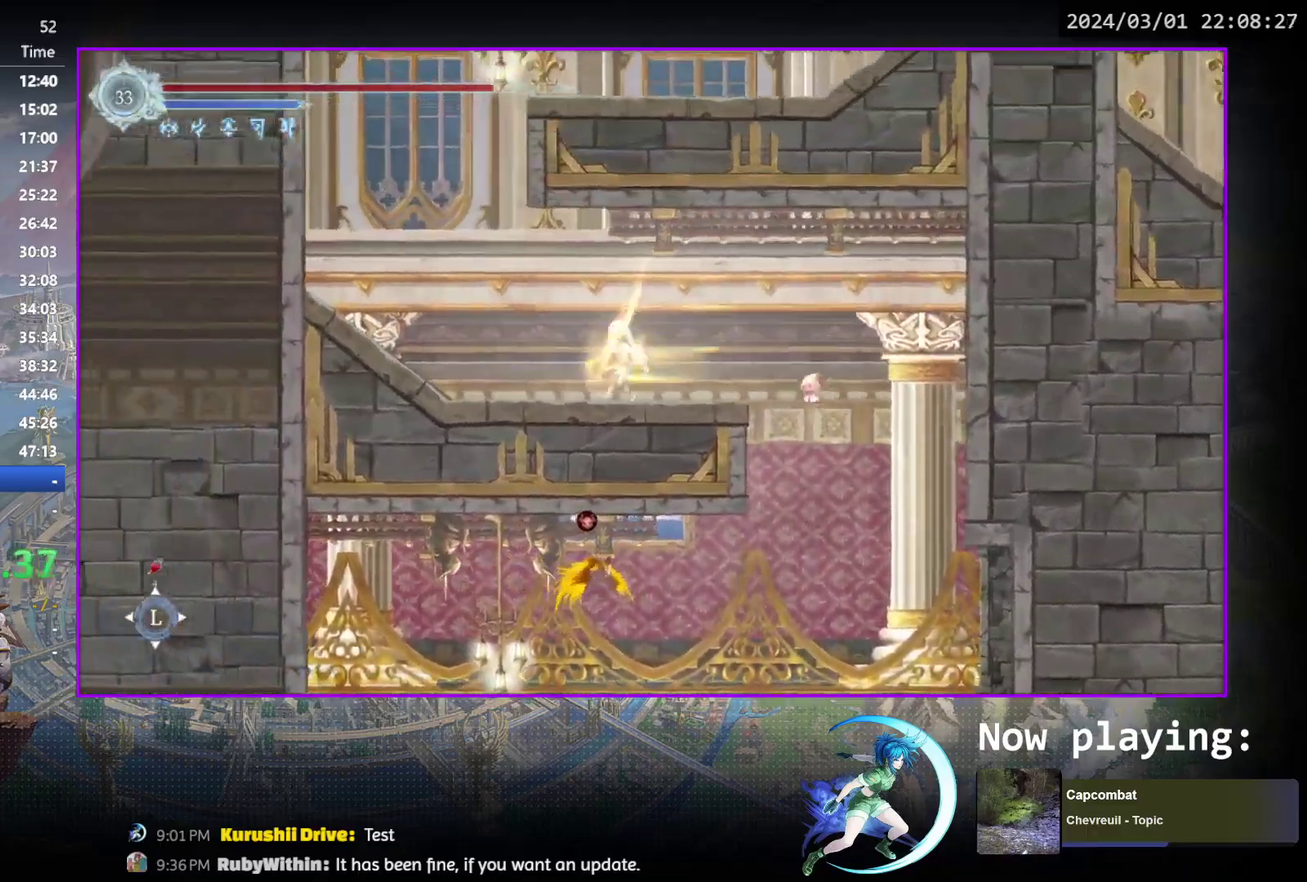
{"dt_ms": 500, "buttons": ["CROSS", "DPAD_LEFT"], "events": [[17, "DPAD_LEFT", "up"], [17, "R1", "up"], [50, "CROSS", "up"], [67, "DPAD_DOWN", "up"], [117, "DPAD_LEFT", "down"], [133, "R1", "down"], [200, "R1", "up"], [217, "DPAD_DOWN", "down"], [267, "R1", "down"], [283, "DPAD_LEFT", "up"], [350, "DPAD_DOWN", "up"], [367, "R1", "up"], [500, "CROSS", "down"], [500, "DPAD_LEFT", "down"]]}
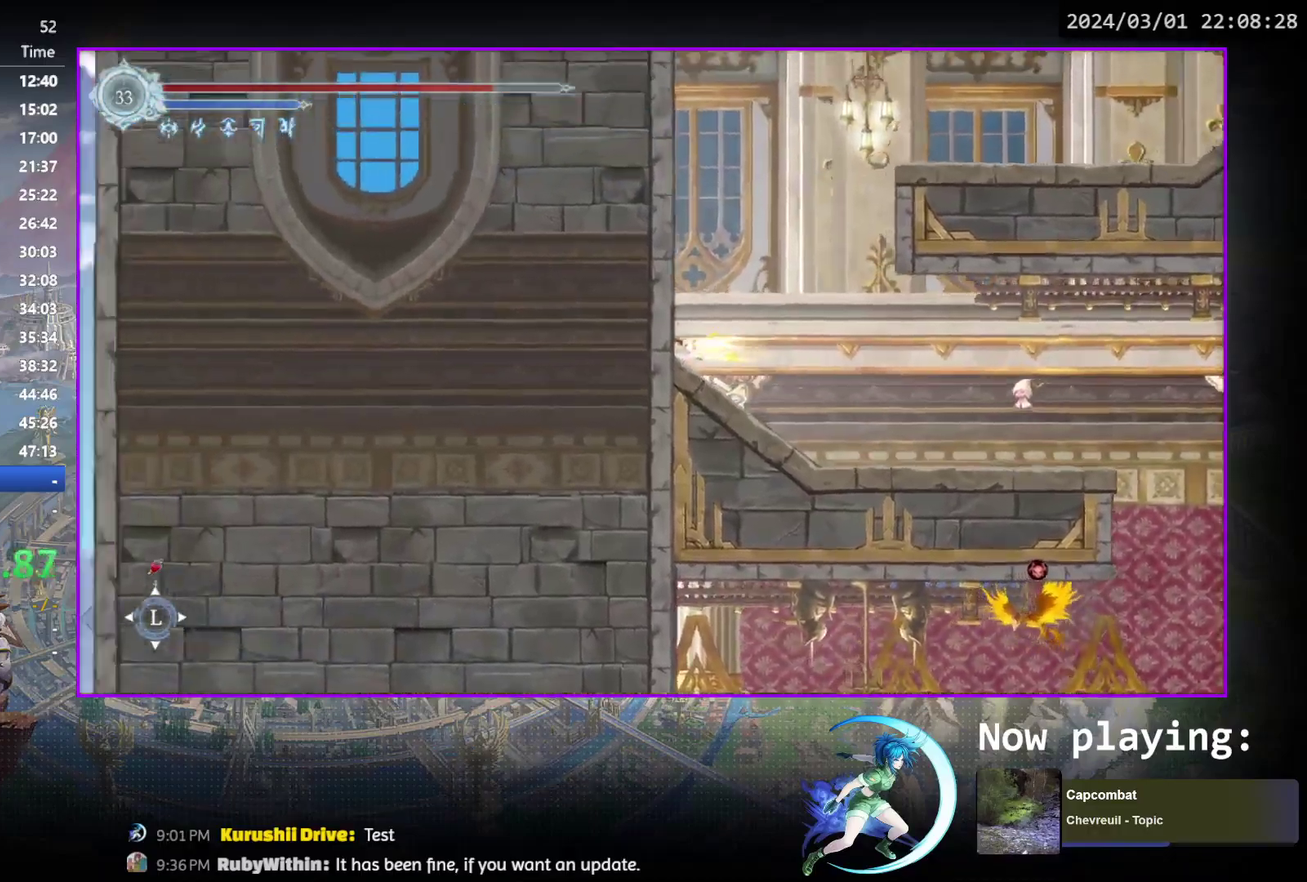
{"dt_ms": 300, "buttons": ["CROSS", "DPAD_RIGHT"], "events": [[183, "CROSS", "up"], [200, "DPAD_LEFT", "up"], [233, "CROSS", "down"], [283, "DPAD_RIGHT", "down"]]}
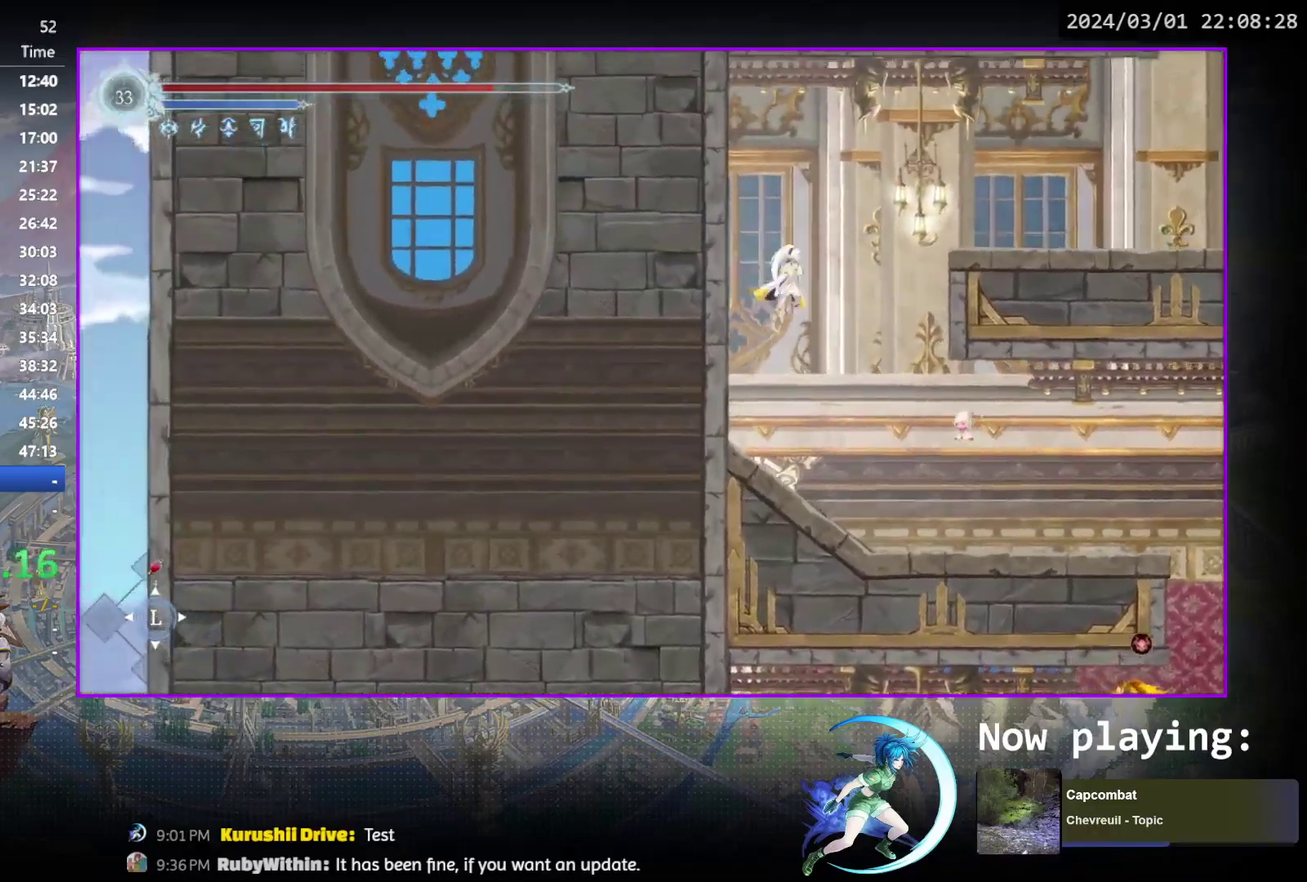
{"dt_ms": 400, "buttons": ["R1", "DPAD_DOWN", "DPAD_RIGHT"], "events": [[267, "CROSS", "up"], [333, "R1", "down"], [400, "DPAD_DOWN", "down"]]}
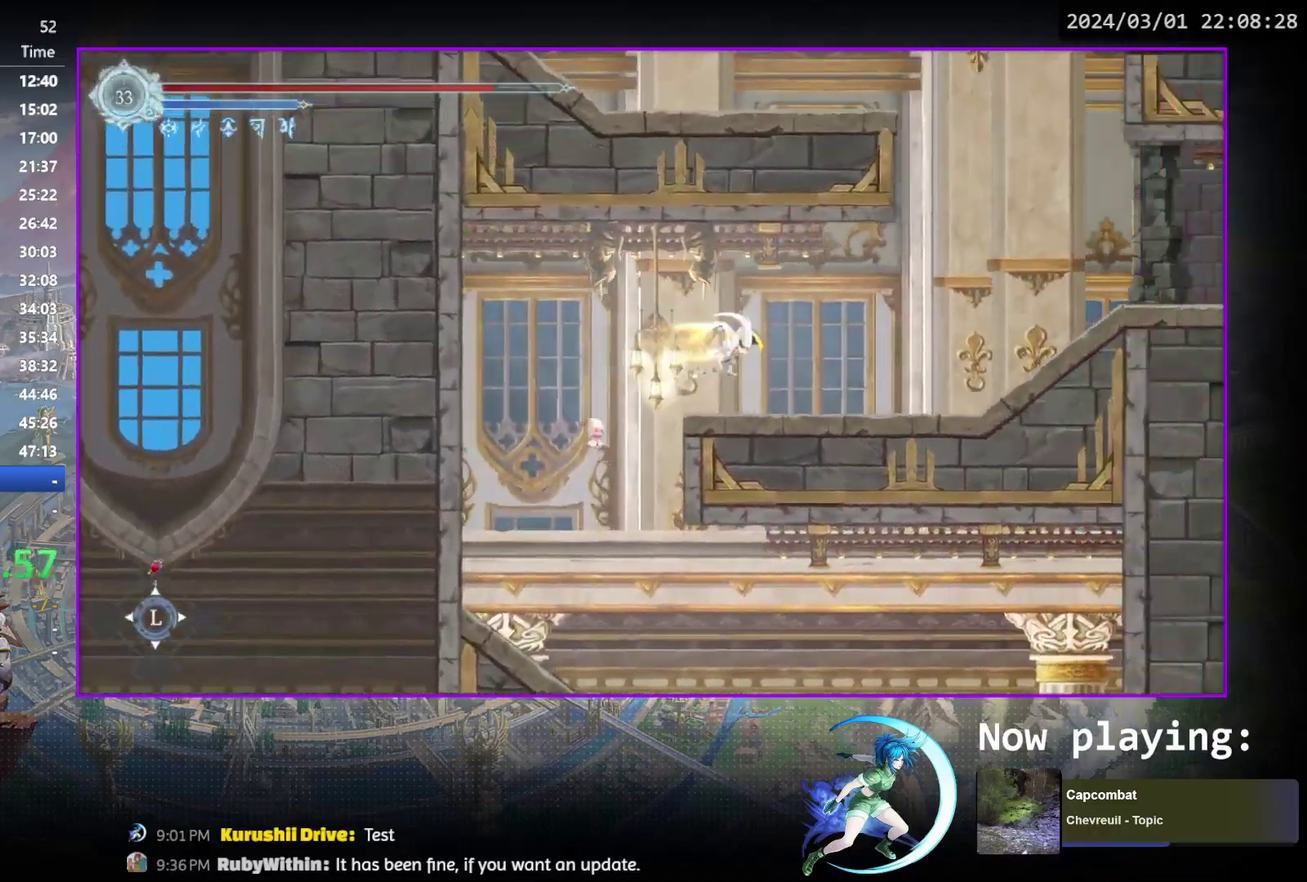
{"dt_ms": 500, "buttons": [], "events": [[50, "CROSS", "down"], [100, "DPAD_RIGHT", "up"], [100, "R1", "up"], [133, "CROSS", "up"], [133, "DPAD_DOWN", "up"], [217, "DPAD_RIGHT", "down"], [300, "DPAD_DOWN", "down"], [333, "R1", "down"], [433, "DPAD_RIGHT", "up"], [450, "DPAD_DOWN", "up"], [467, "R1", "up"]]}
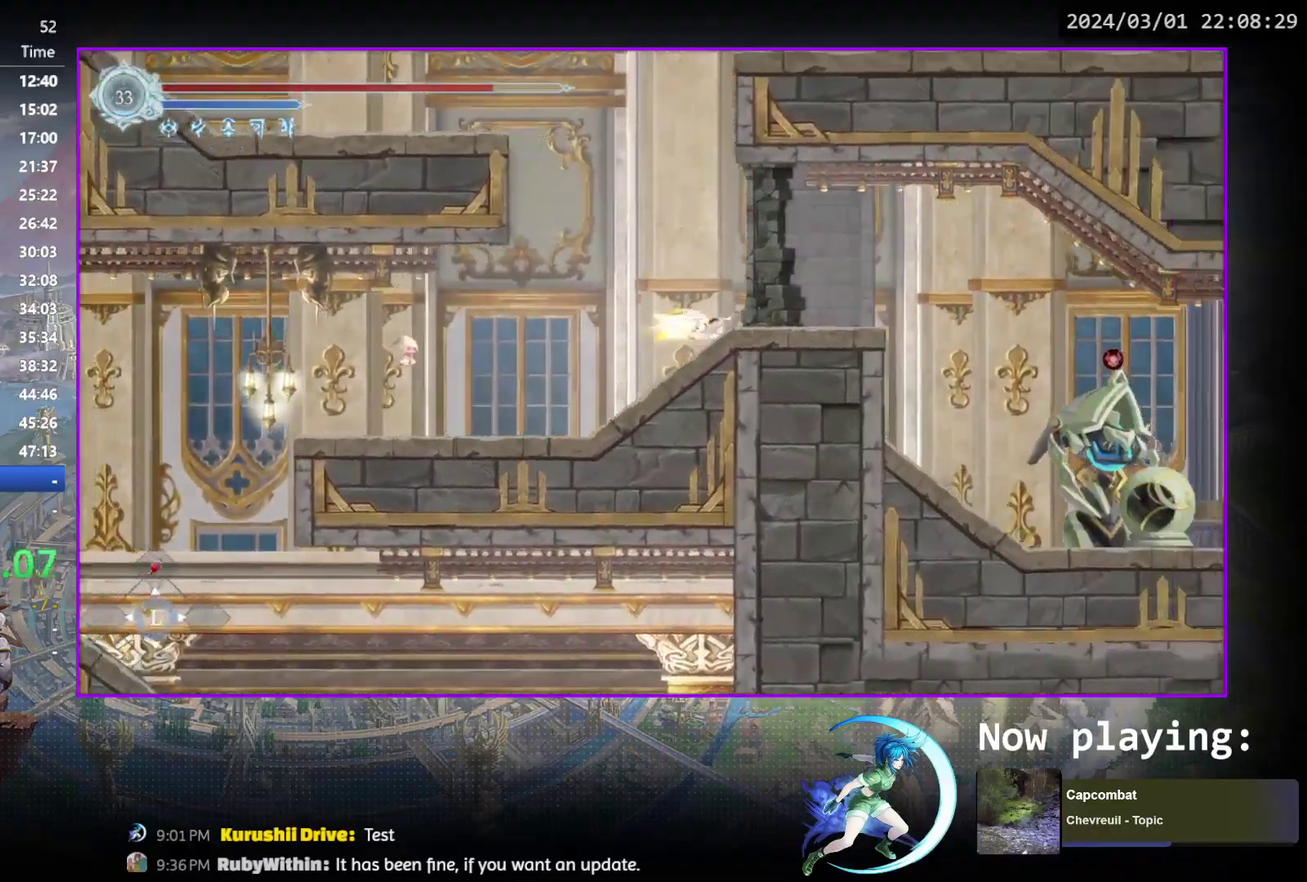
{"dt_ms": 600, "buttons": ["DPAD_LEFT"], "events": [[50, "DPAD_LEFT", "down"], [133, "CROSS", "down"], [350, "CROSS", "up"], [417, "CROSS", "down"], [533, "CROSS", "up"]]}
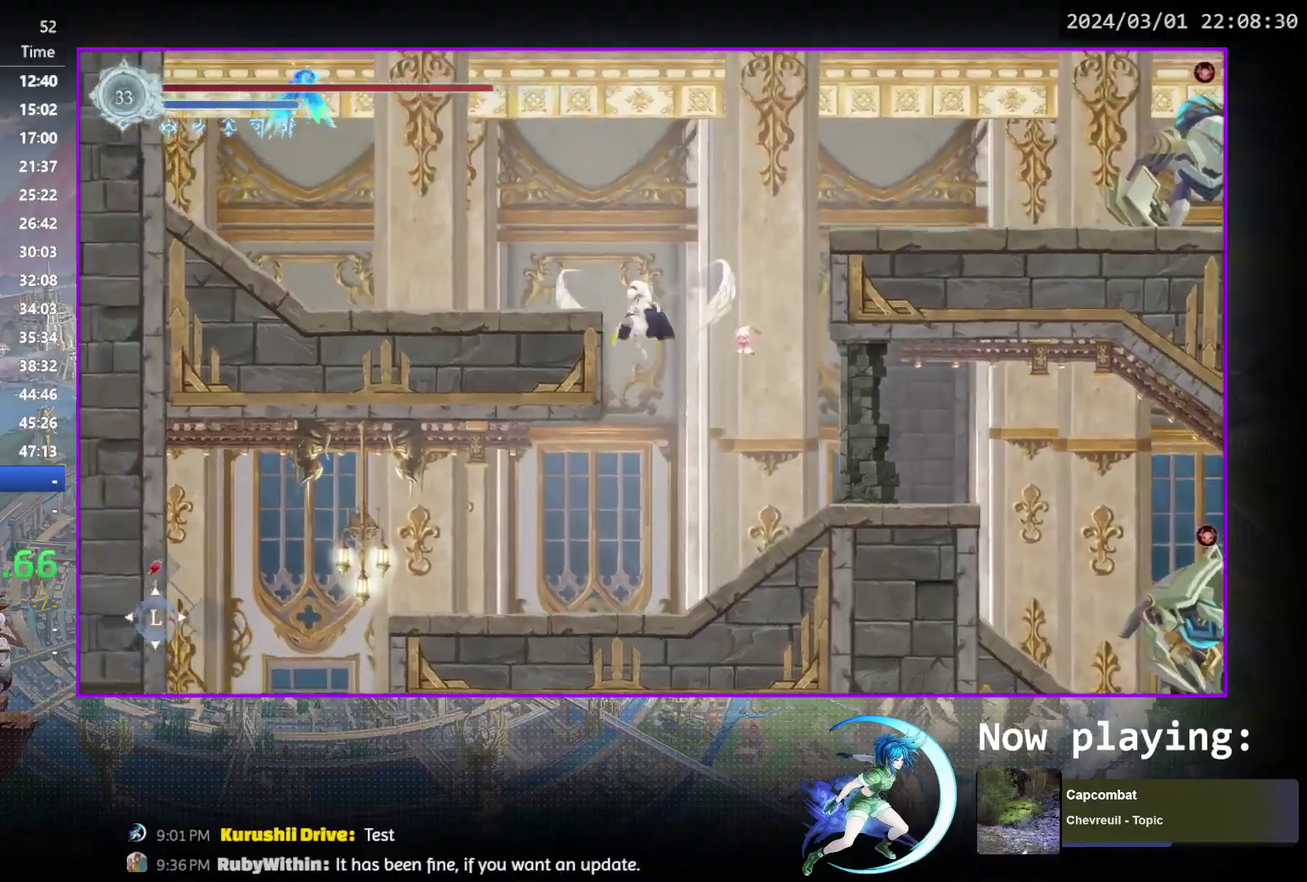
{"dt_ms": 500, "buttons": ["CROSS", "DPAD_RIGHT"], "events": [[167, "CROSS", "down"], [167, "DPAD_LEFT", "up"], [217, "DPAD_RIGHT", "down"]]}
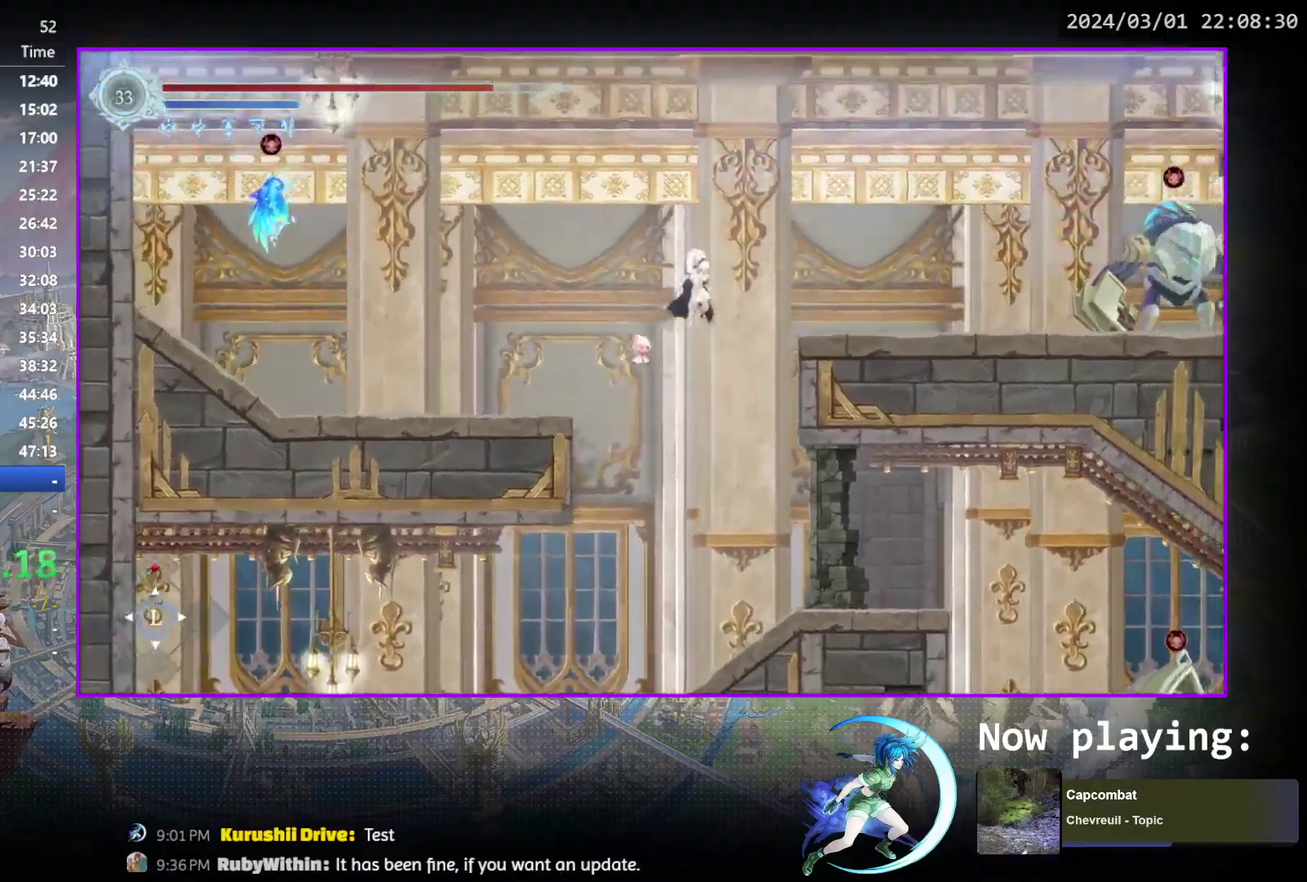
{"dt_ms": 400, "buttons": ["CROSS", "R1", "DPAD_DOWN"], "events": [[217, "CROSS", "up"], [267, "DPAD_DOWN", "down"], [267, "R1", "down"], [400, "CROSS", "down"], [400, "DPAD_RIGHT", "up"]]}
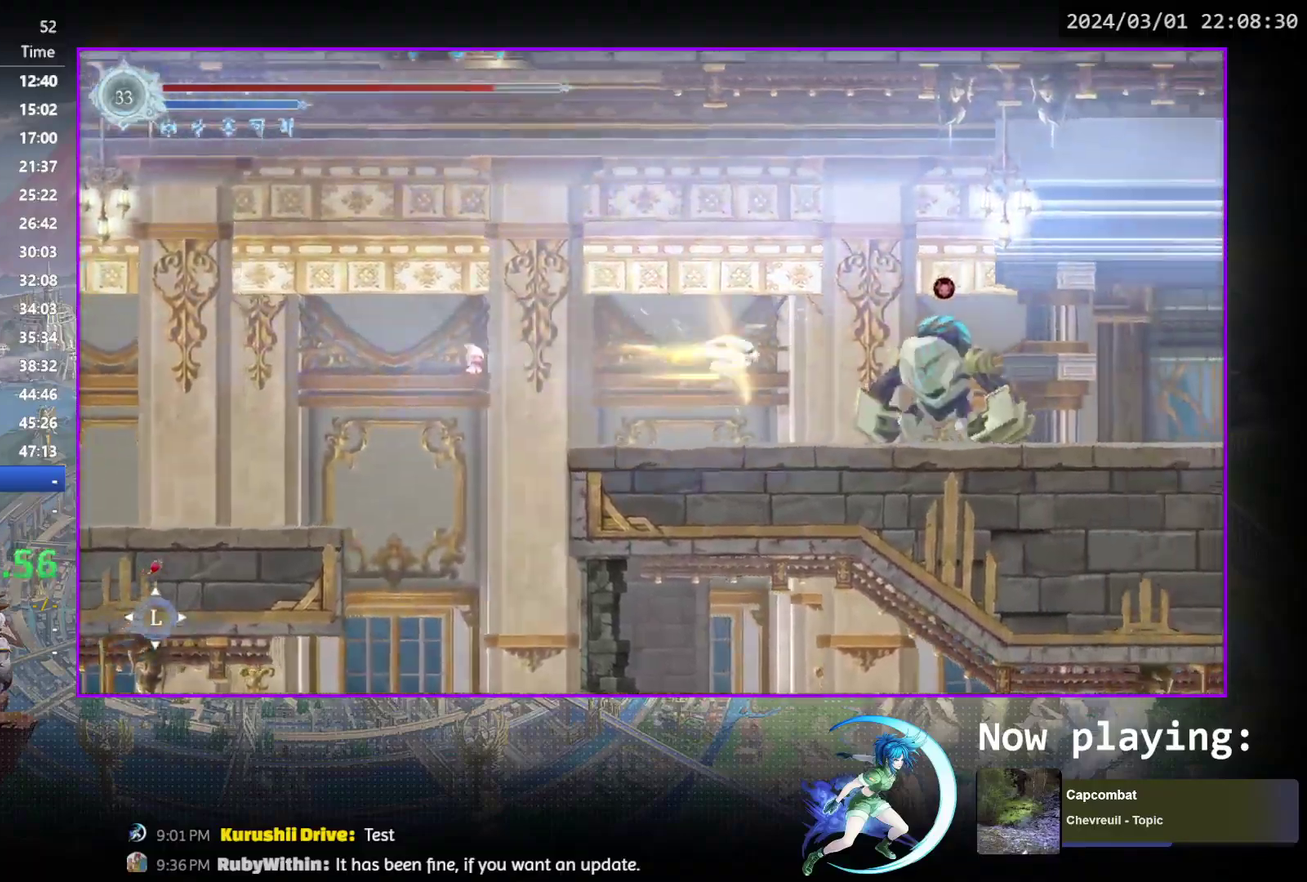
{"dt_ms": 800, "buttons": ["CROSS", "R1", "DPAD_DOWN", "DPAD_RIGHT"], "events": [[50, "DPAD_DOWN", "up"], [83, "R1", "up"], [100, "CROSS", "up"], [183, "CROSS", "down"], [183, "DPAD_RIGHT", "down"], [317, "DPAD_RIGHT", "up"], [383, "DPAD_RIGHT", "down"], [600, "CROSS", "up"], [683, "R1", "down"], [717, "DPAD_DOWN", "down"], [767, "CROSS", "down"]]}
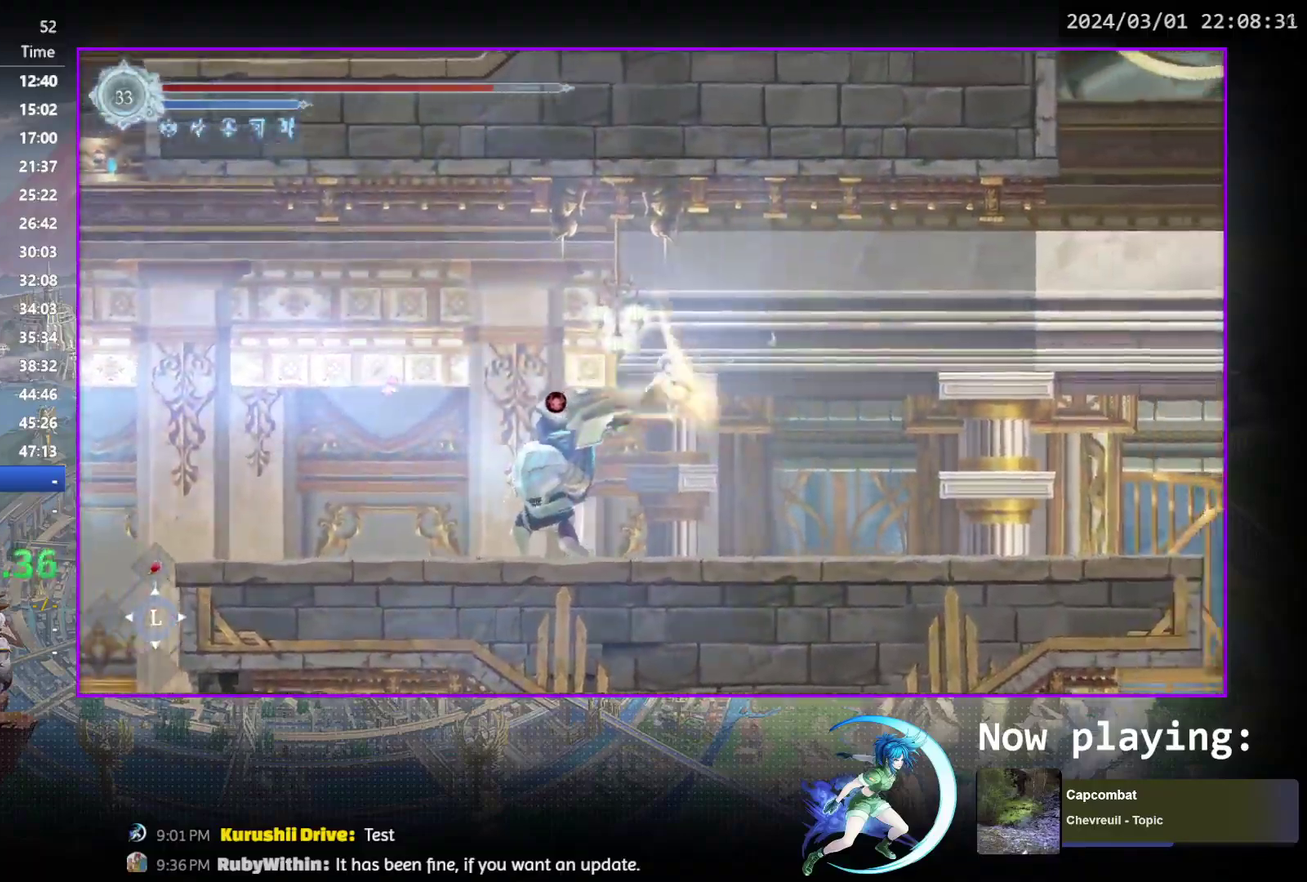
{"dt_ms": 500, "buttons": [], "events": [[33, "DPAD_RIGHT", "up"], [33, "R1", "up"], [67, "CROSS", "up"], [67, "DPAD_DOWN", "up"], [167, "DPAD_RIGHT", "down"], [217, "R1", "down"], [267, "DPAD_DOWN", "down"], [300, "R1", "up"], [350, "R1", "down"], [417, "DPAD_RIGHT", "up"], [433, "DPAD_DOWN", "up"], [450, "R1", "up"]]}
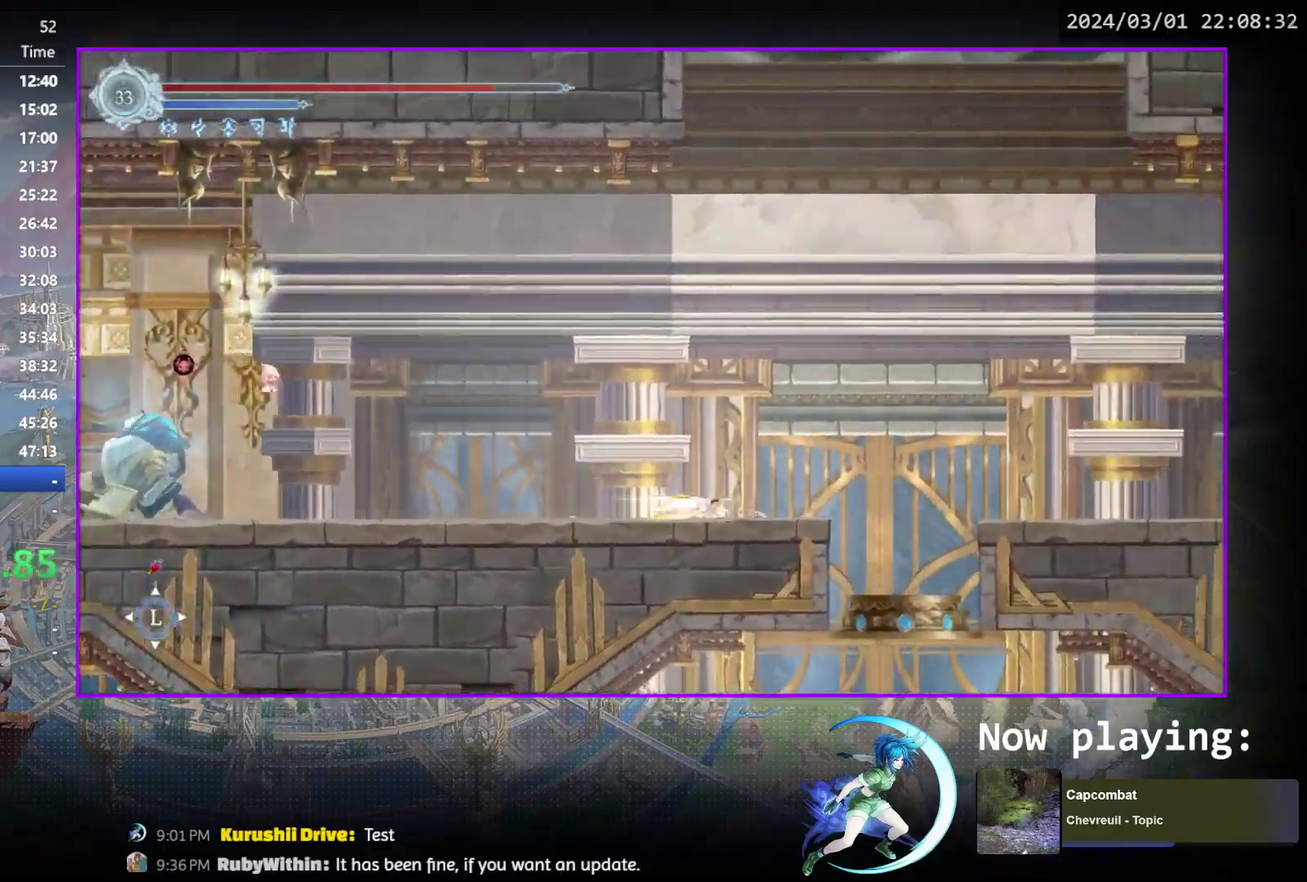
{"dt_ms": 300, "buttons": ["DPAD_RIGHT"], "events": [[83, "DPAD_RIGHT", "down"]]}
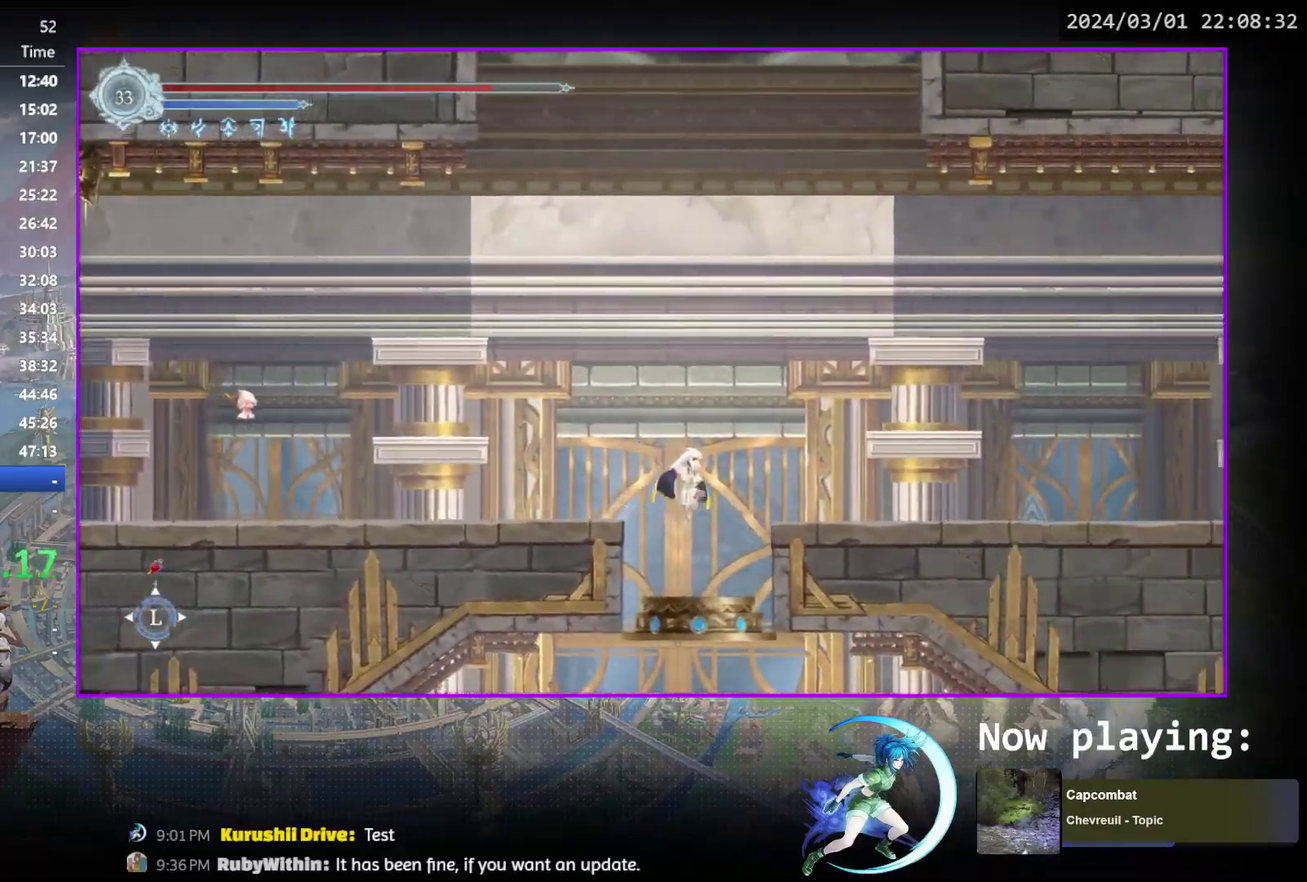
{"dt_ms": 400, "buttons": ["CROSS", "R1", "DPAD_DOWN", "DPAD_RIGHT"], "events": [[50, "CROSS", "down"], [217, "CROSS", "up"], [250, "DPAD_DOWN", "down"], [250, "R1", "down"], [367, "CROSS", "down"]]}
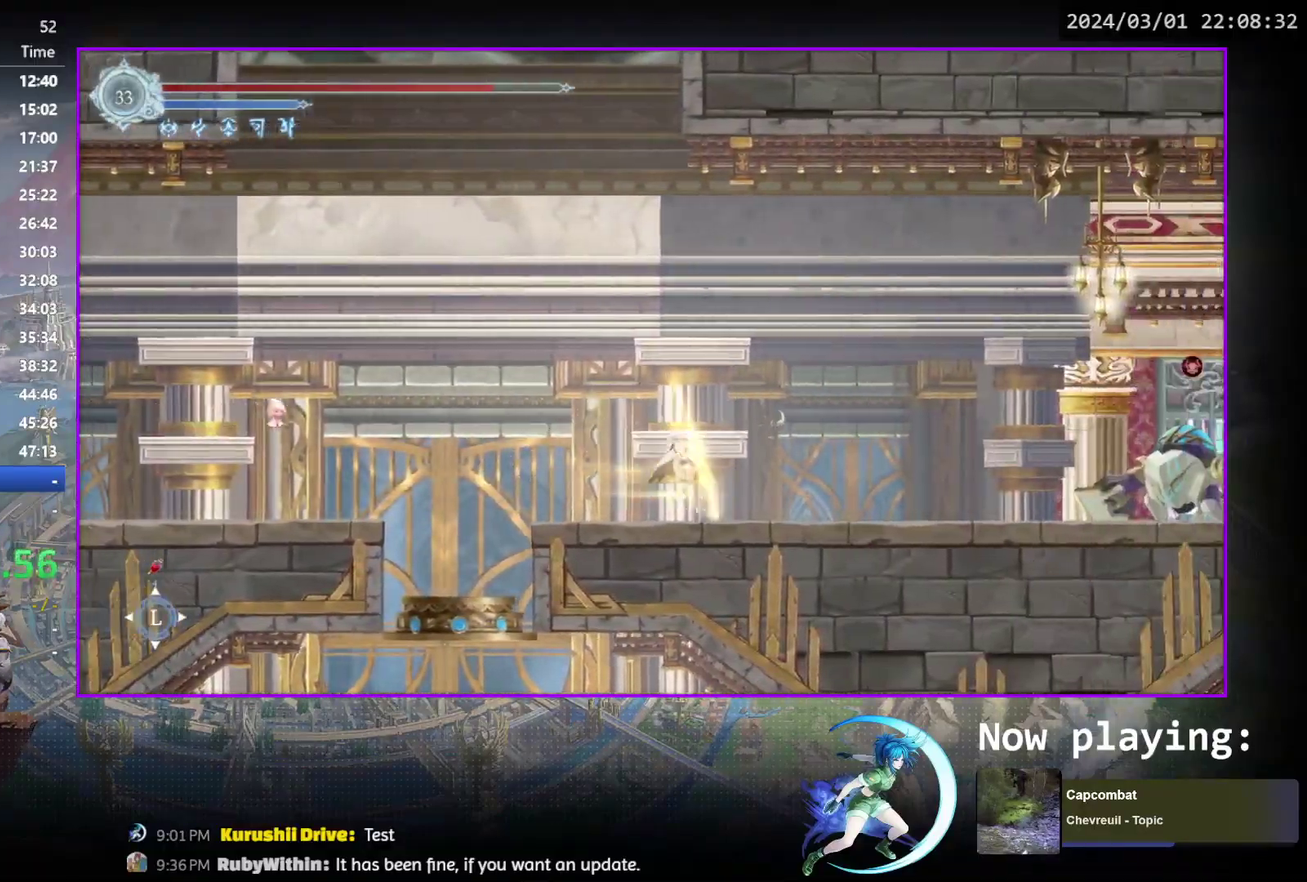
{"dt_ms": 700, "buttons": ["CROSS", "DPAD_RIGHT"], "events": [[17, "DPAD_RIGHT", "up"], [17, "R1", "up"], [33, "DPAD_DOWN", "up"], [50, "CROSS", "up"], [100, "DPAD_RIGHT", "down"], [183, "R1", "down"], [200, "DPAD_DOWN", "down"], [317, "DPAD_RIGHT", "up"], [333, "DPAD_DOWN", "up"], [333, "R1", "up"], [383, "DPAD_LEFT", "down"], [533, "CROSS", "down"], [567, "DPAD_LEFT", "up"], [667, "DPAD_RIGHT", "down"]]}
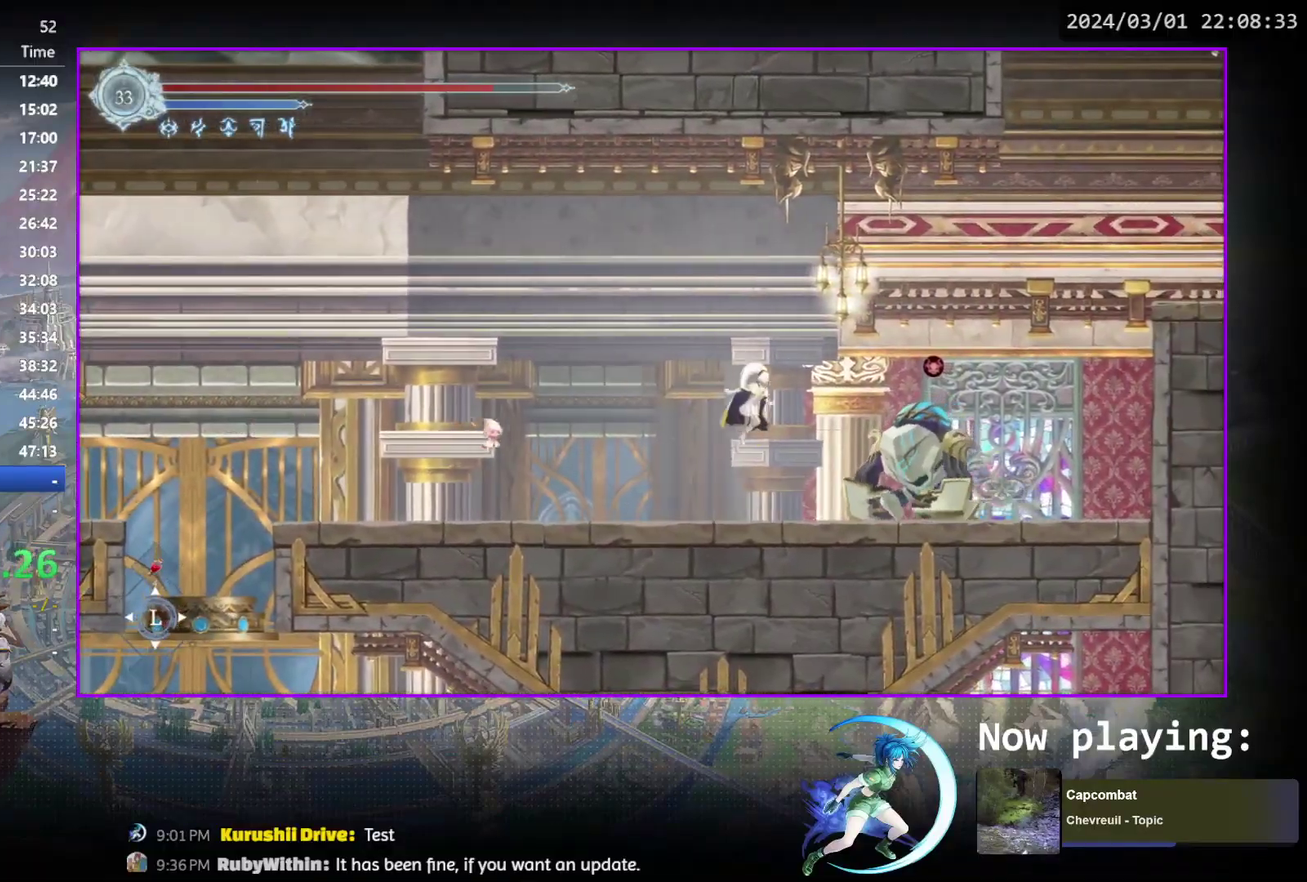
{"dt_ms": 400, "buttons": ["DPAD_RIGHT"], "events": [[33, "CROSS", "up"], [83, "CROSS", "down"], [333, "CROSS", "up"]]}
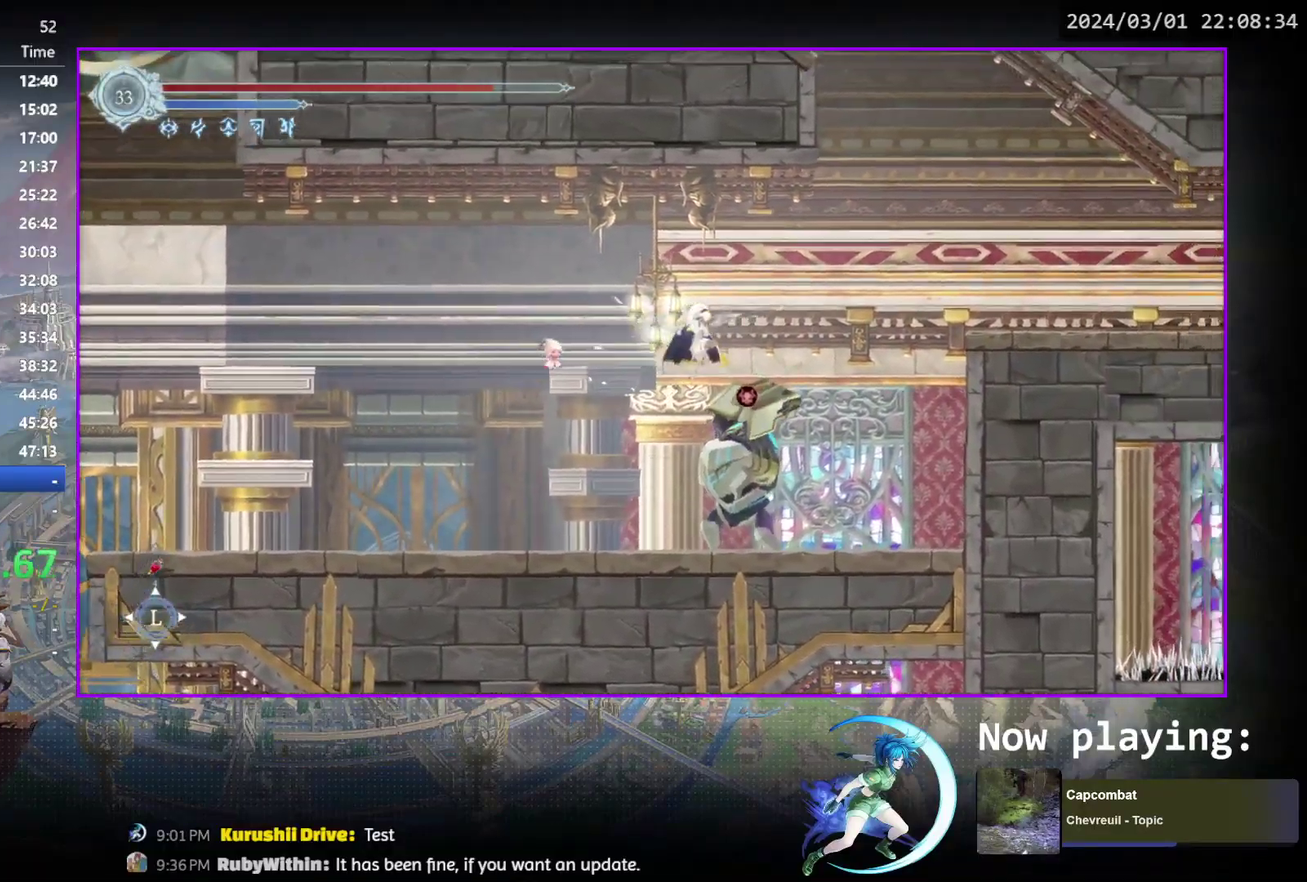
{"dt_ms": 500, "buttons": ["CROSS", "DPAD_RIGHT"], "events": [[17, "R1", "down"], [300, "R1", "up"], [417, "CROSS", "down"]]}
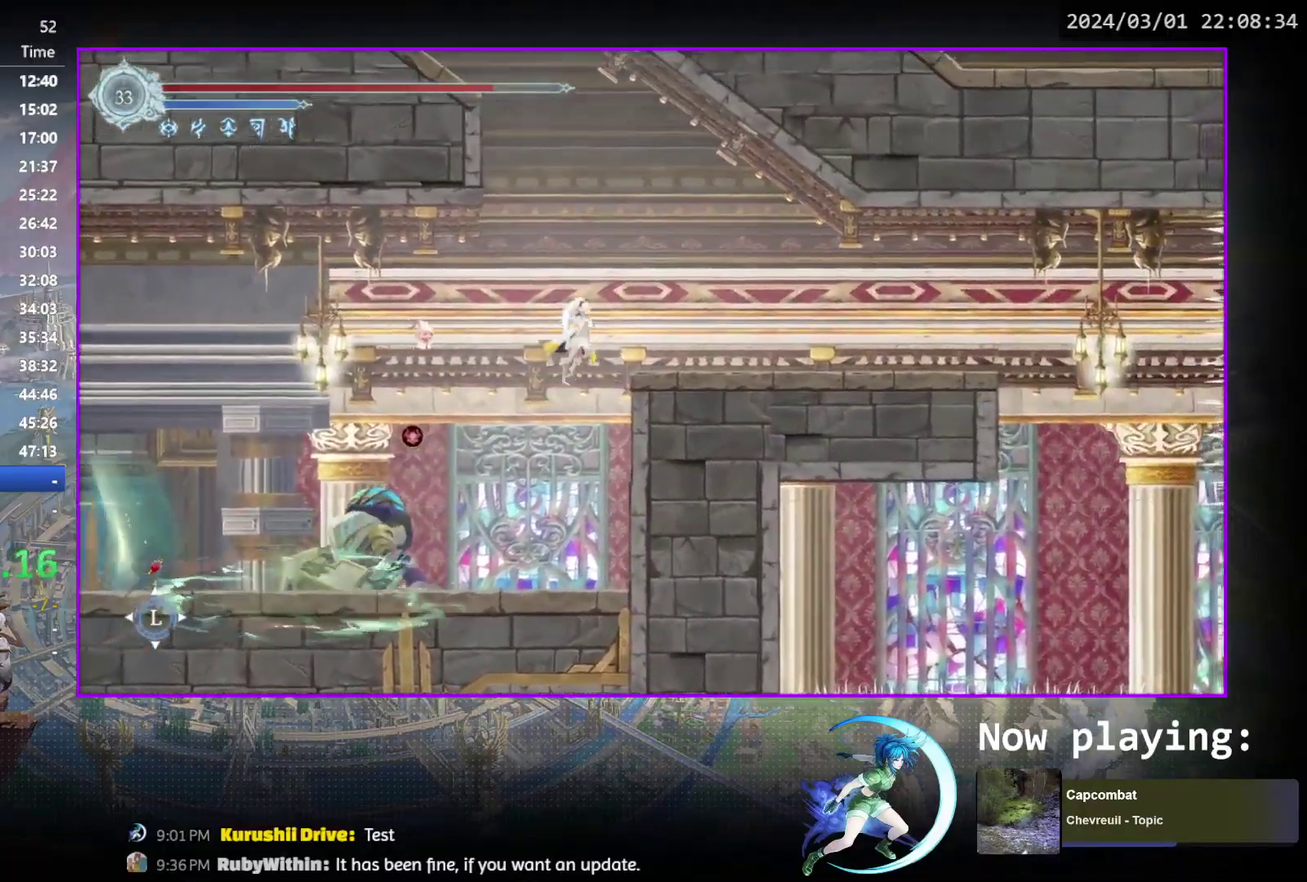
{"dt_ms": 500, "buttons": ["CROSS", "DPAD_LEFT"], "events": [[217, "DPAD_RIGHT", "up"], [283, "CROSS", "up"], [283, "DPAD_LEFT", "down"], [333, "CROSS", "down"]]}
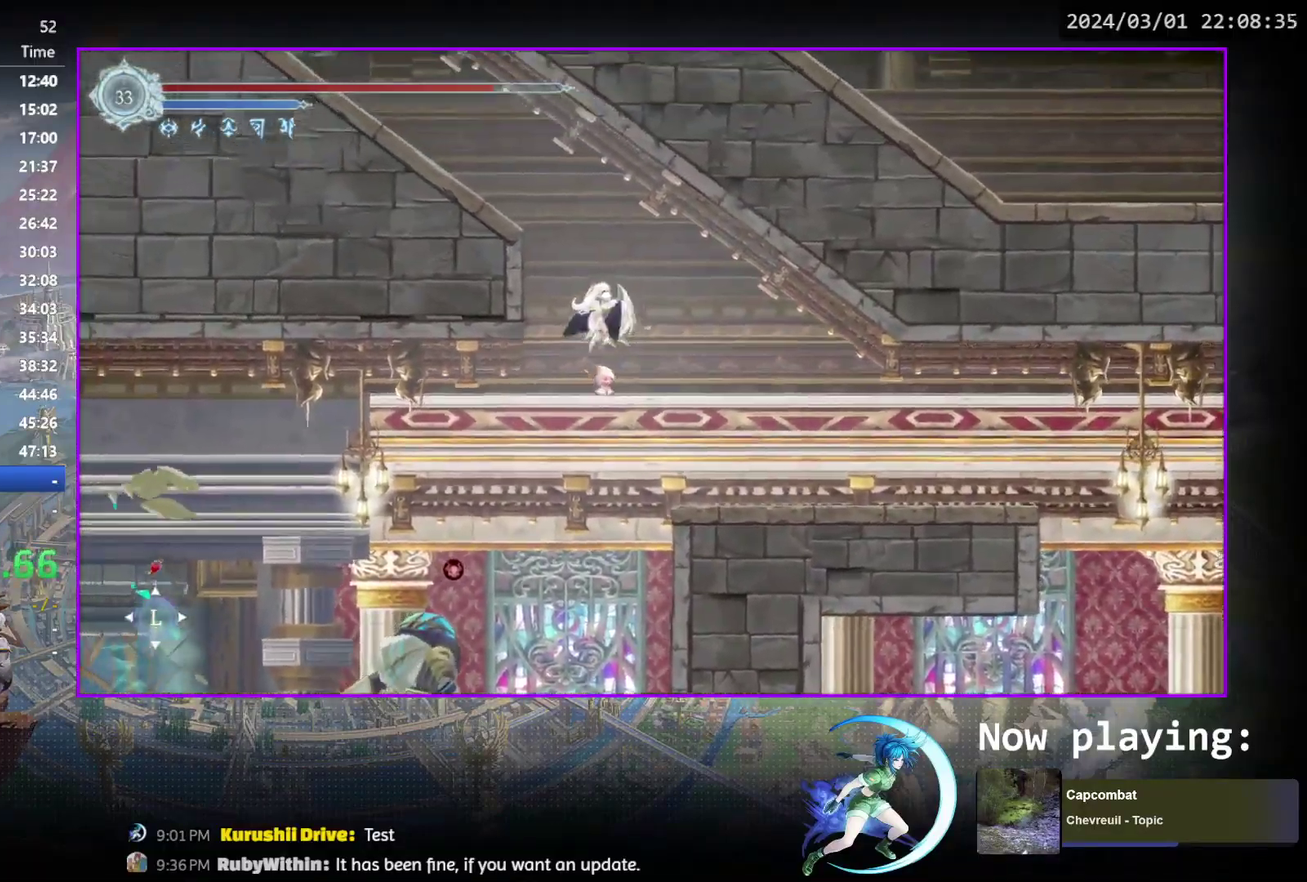
{"dt_ms": 500, "buttons": ["CROSS", "DPAD_LEFT"], "events": [[50, "CROSS", "up"], [100, "CROSS", "down"], [400, "CROSS", "up"], [467, "CROSS", "down"]]}
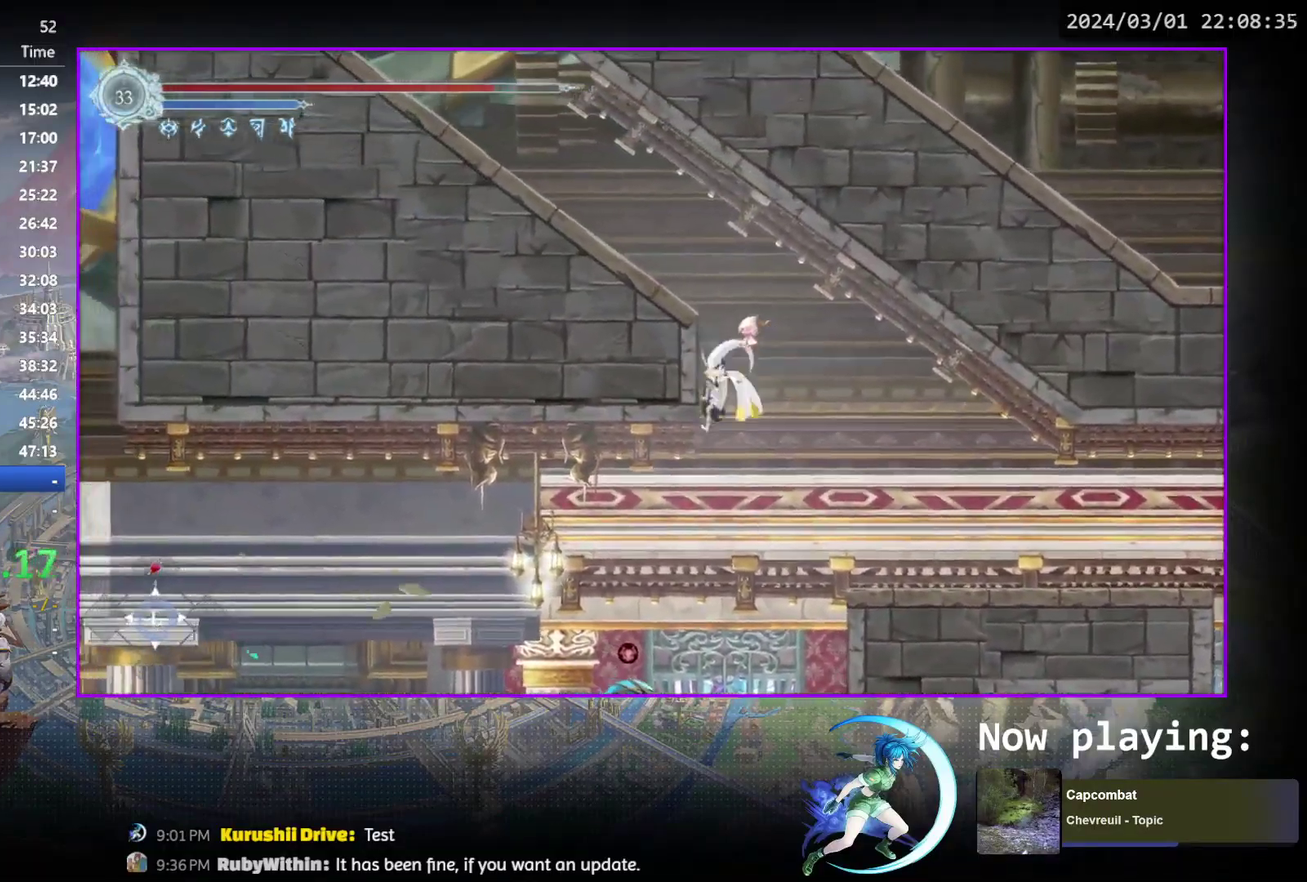
{"dt_ms": 400, "buttons": ["DPAD_LEFT"], "events": [[333, "CROSS", "up"]]}
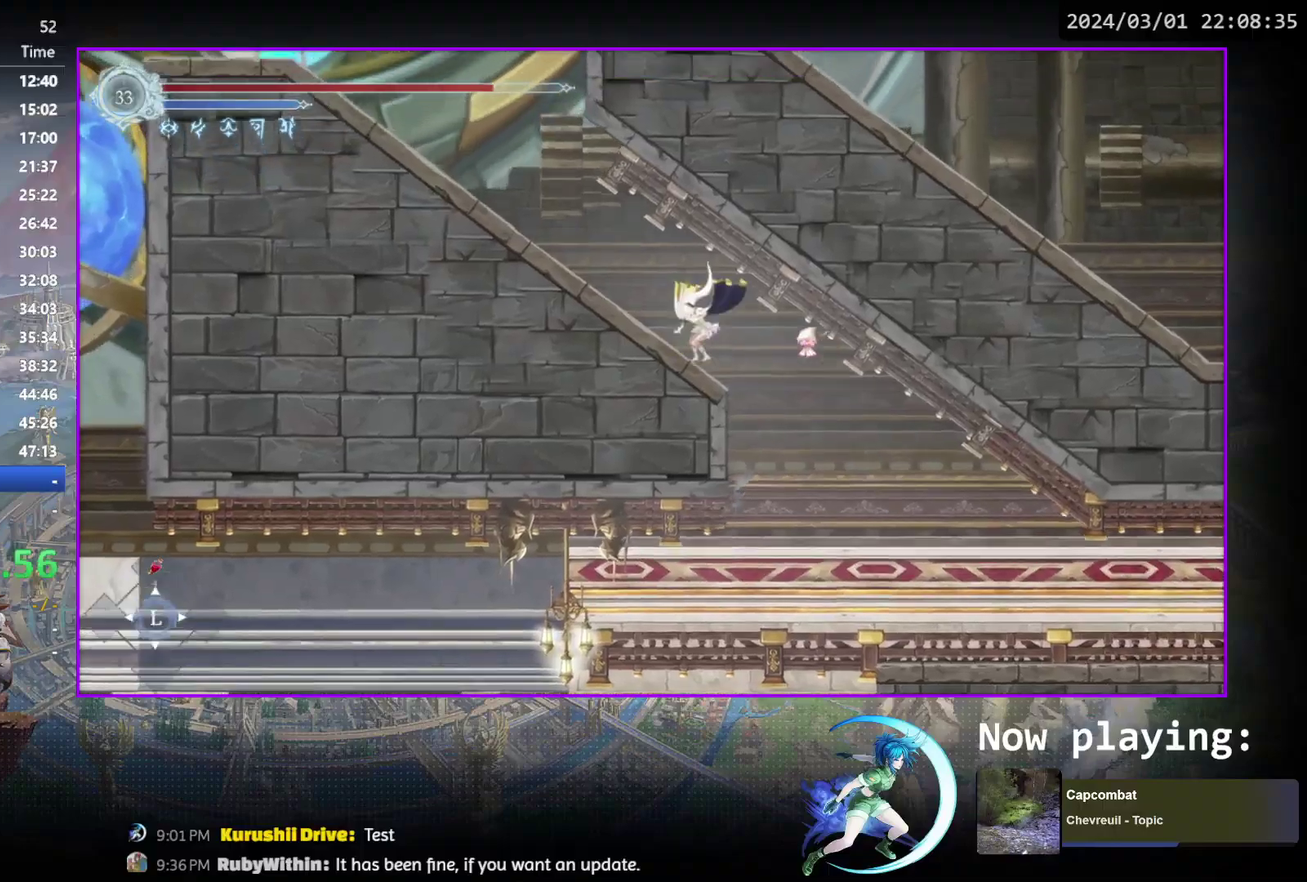
{"dt_ms": 600, "buttons": ["DPAD_LEFT"], "events": [[33, "R1", "down"], [117, "DPAD_DOWN", "down"], [150, "R1", "up"], [200, "DPAD_LEFT", "up"], [200, "R1", "down"], [267, "DPAD_DOWN", "up"], [300, "R1", "up"], [517, "DPAD_LEFT", "down"]]}
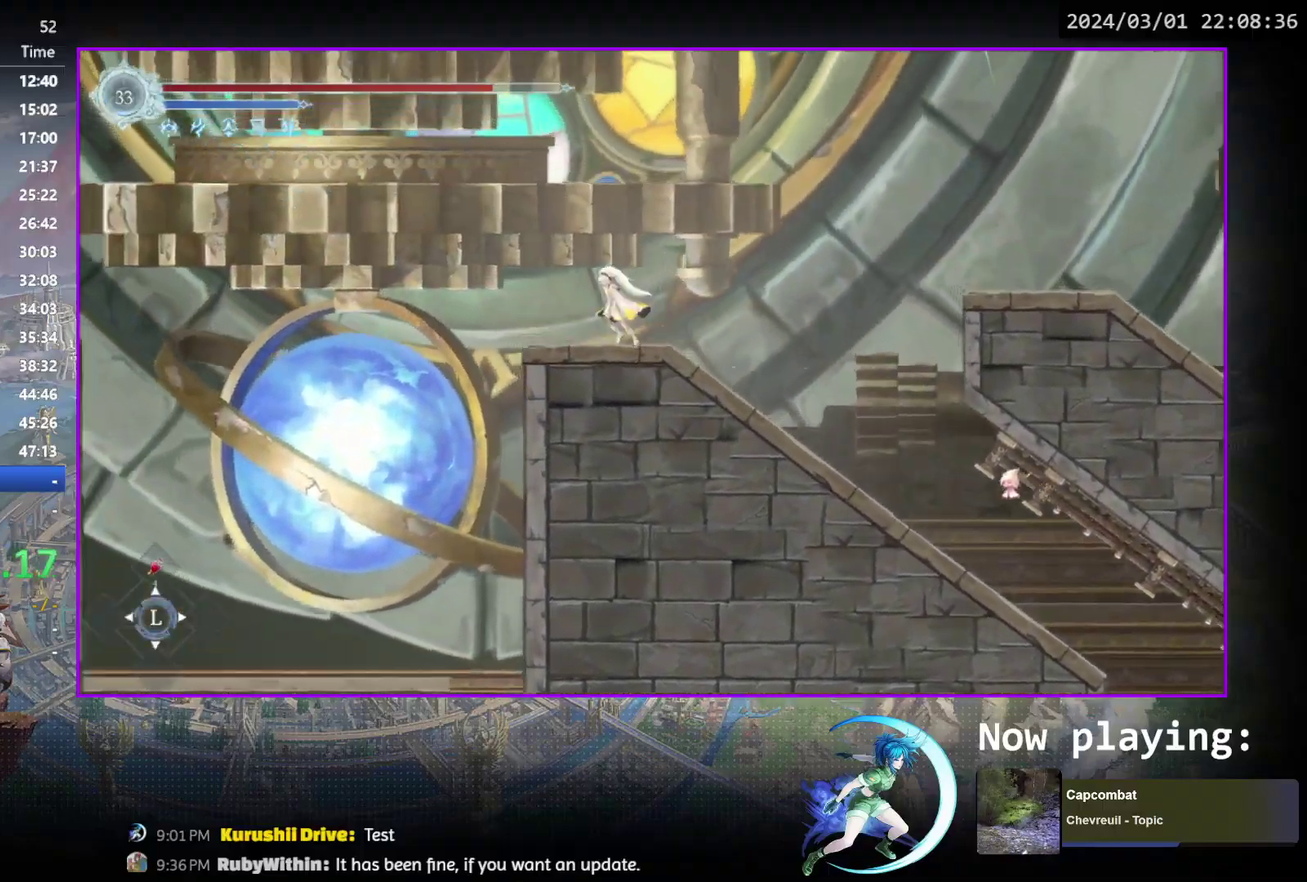
{"dt_ms": 300, "buttons": ["CROSS", "DPAD_LEFT"], "events": [[267, "CROSS", "down"]]}
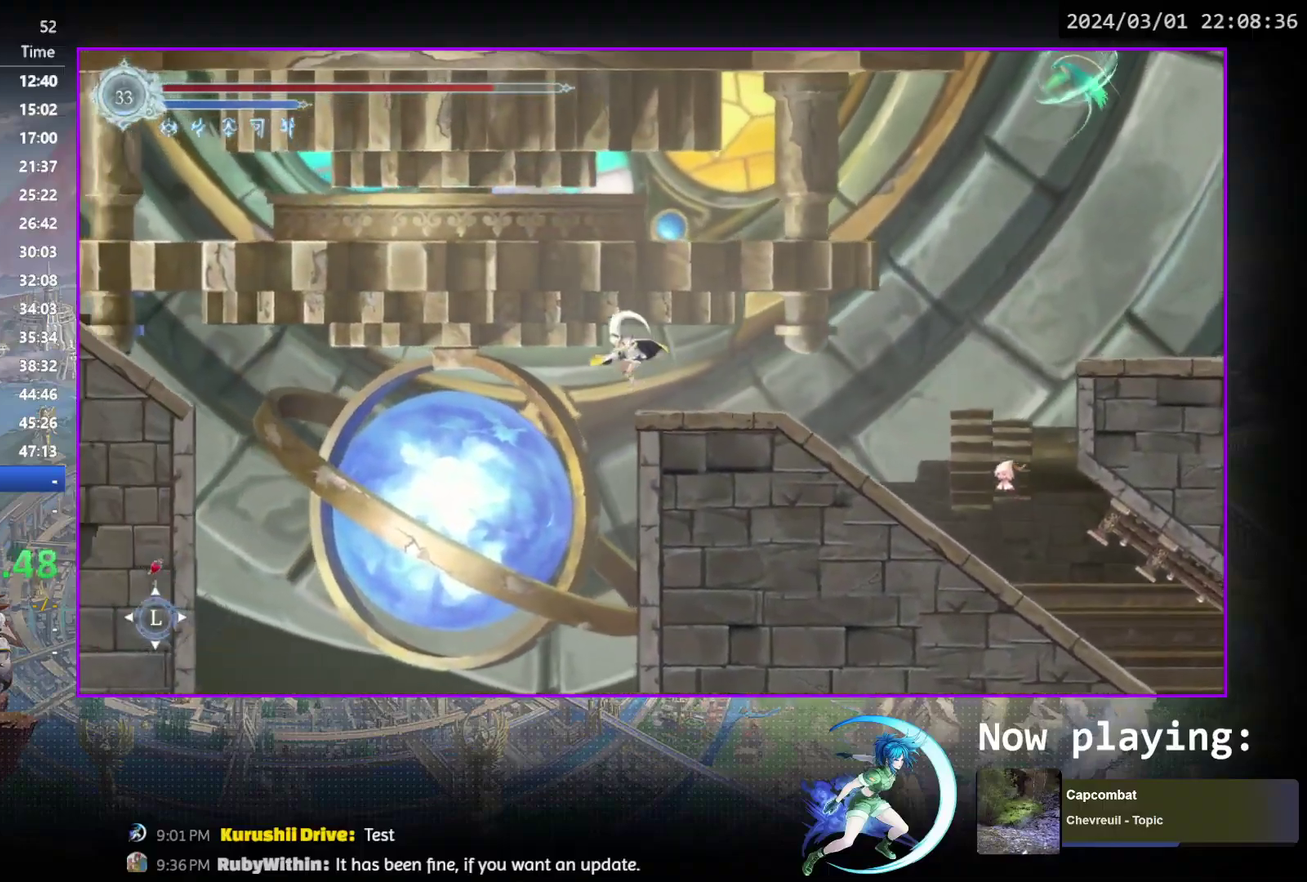
{"dt_ms": 800, "buttons": ["DPAD_LEFT"], "events": [[300, "CROSS", "up"], [450, "R1", "down"], [633, "DPAD_DOWN", "down"], [683, "R1", "up"], [750, "DPAD_DOWN", "up"]]}
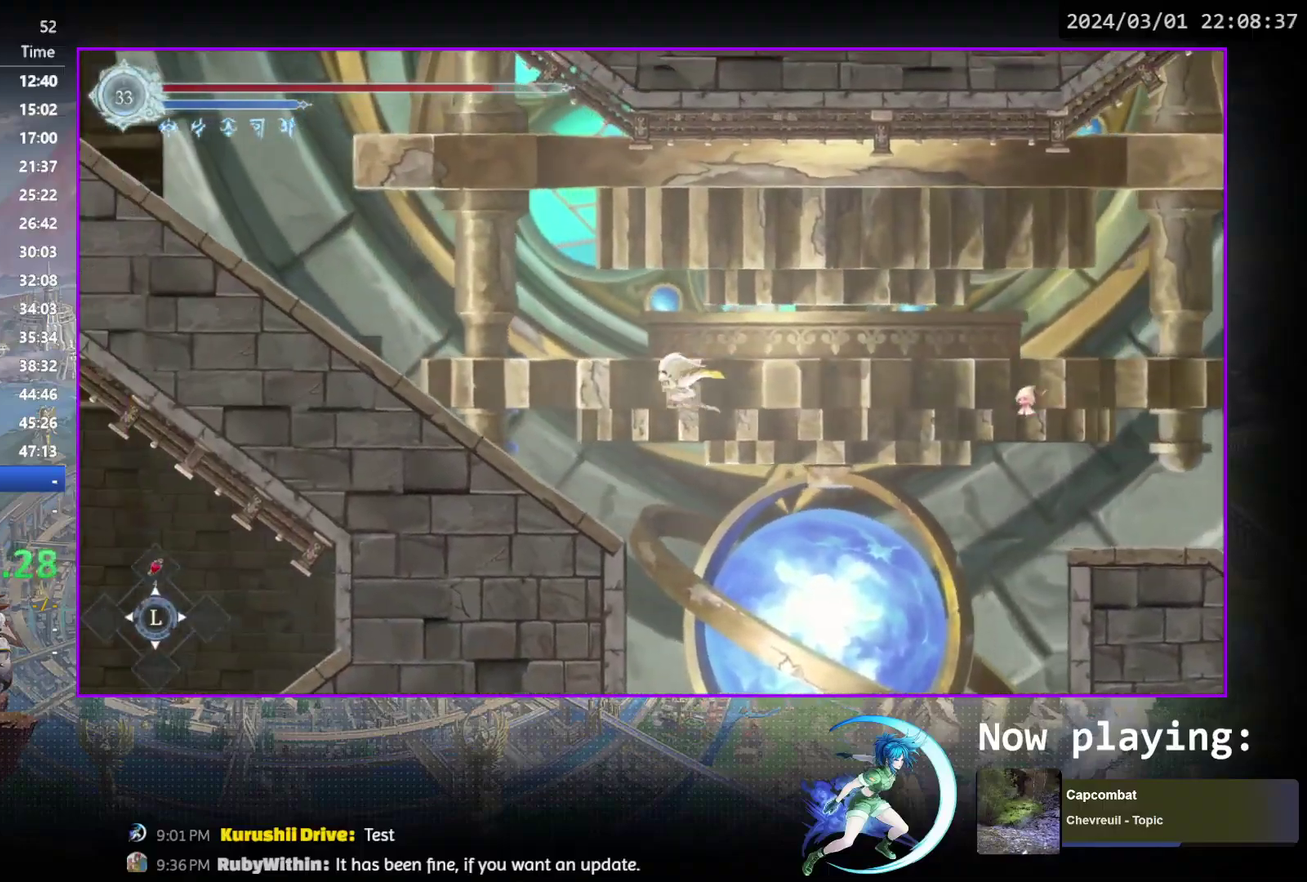
{"dt_ms": 400, "buttons": ["R1", "DPAD_LEFT"], "events": [[367, "R1", "down"]]}
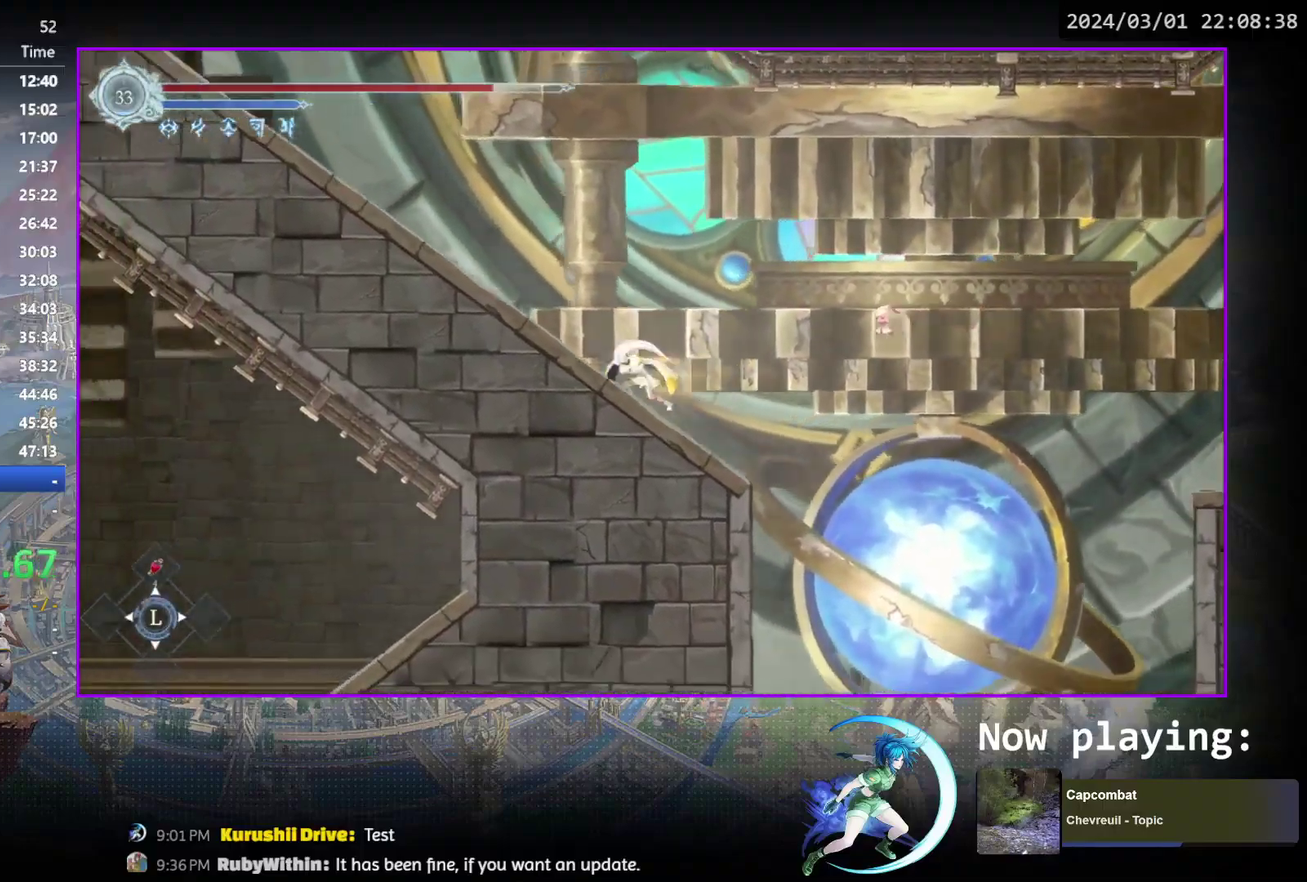
{"dt_ms": 500, "buttons": ["R1", "DPAD_LEFT"], "events": [[33, "DPAD_DOWN", "down"], [33, "R1", "up"], [100, "DPAD_LEFT", "up"], [100, "R1", "down"], [200, "DPAD_DOWN", "up"], [217, "R1", "up"], [433, "DPAD_LEFT", "down"], [500, "R1", "down"]]}
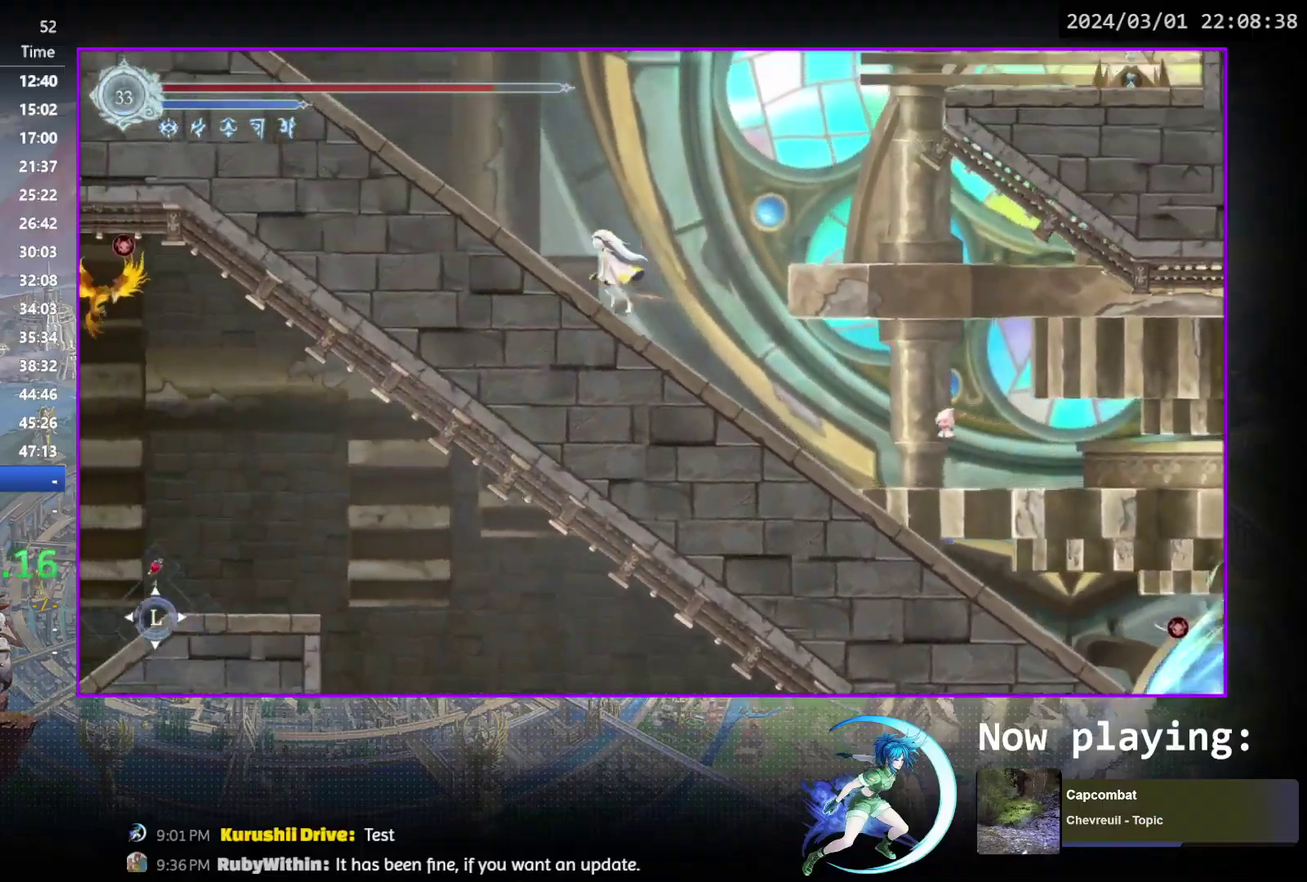
{"dt_ms": 500, "buttons": [], "events": [[200, "DPAD_DOWN", "down"], [200, "R1", "up"], [283, "R1", "down"], [300, "DPAD_LEFT", "up"], [417, "DPAD_DOWN", "up"], [433, "R1", "up"]]}
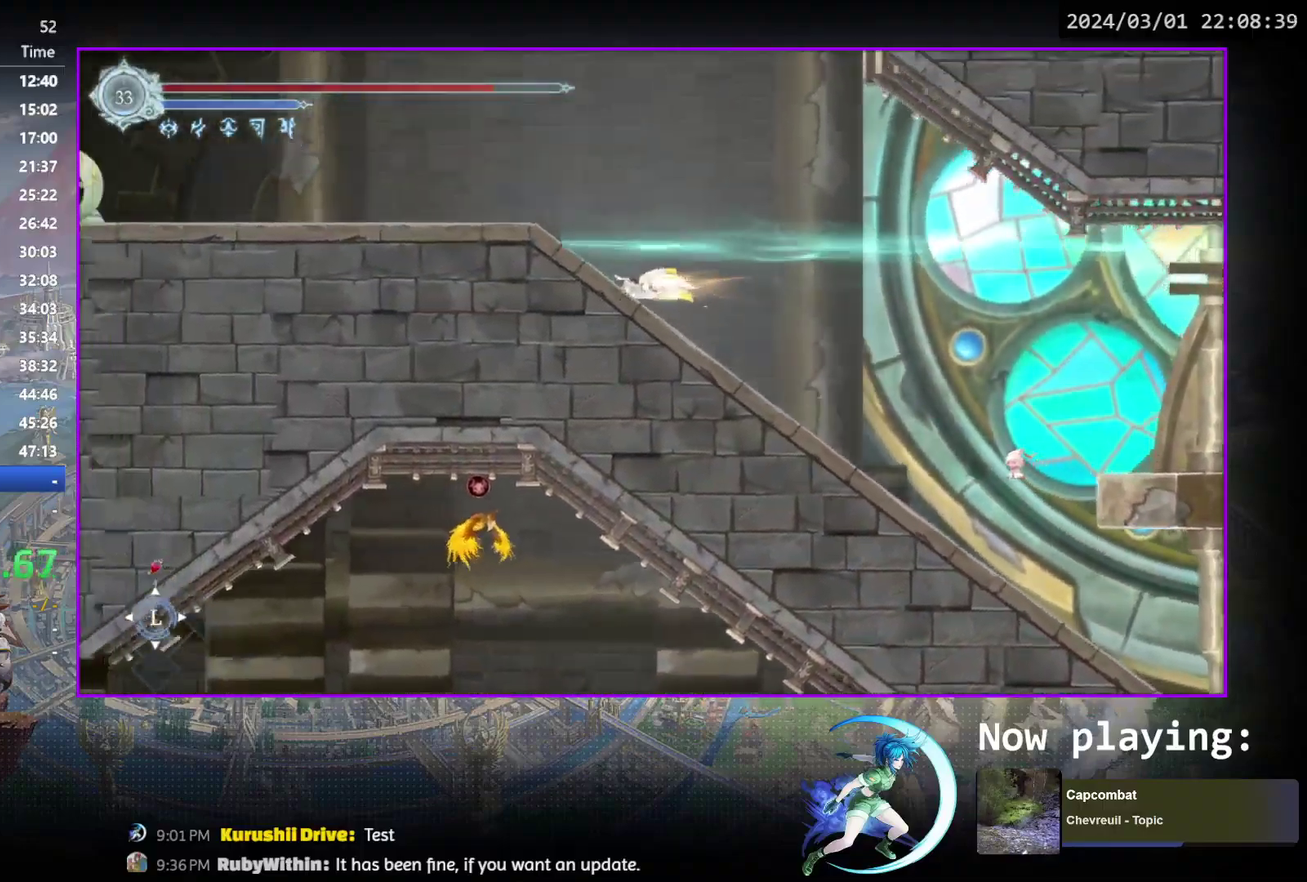
{"dt_ms": 300, "buttons": ["CROSS", "DPAD_LEFT"], "events": [[133, "CROSS", "down"], [217, "DPAD_LEFT", "down"]]}
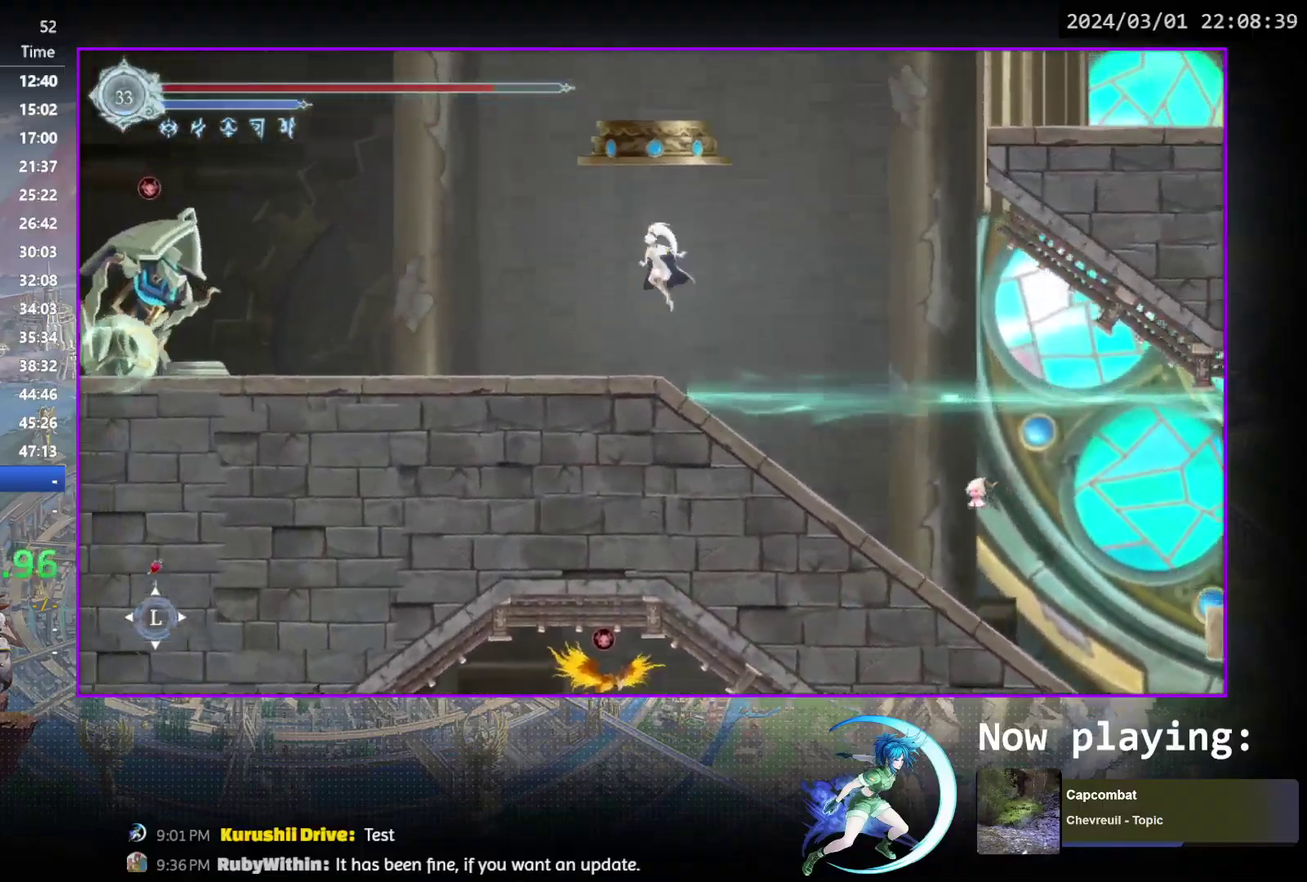
{"dt_ms": 400, "buttons": [], "events": [[83, "CROSS", "up"], [133, "R1", "down"], [167, "DPAD_DOWN", "down"], [233, "CROSS", "down"], [267, "DPAD_LEFT", "up"], [300, "R1", "up"], [317, "CROSS", "up"], [317, "DPAD_DOWN", "up"]]}
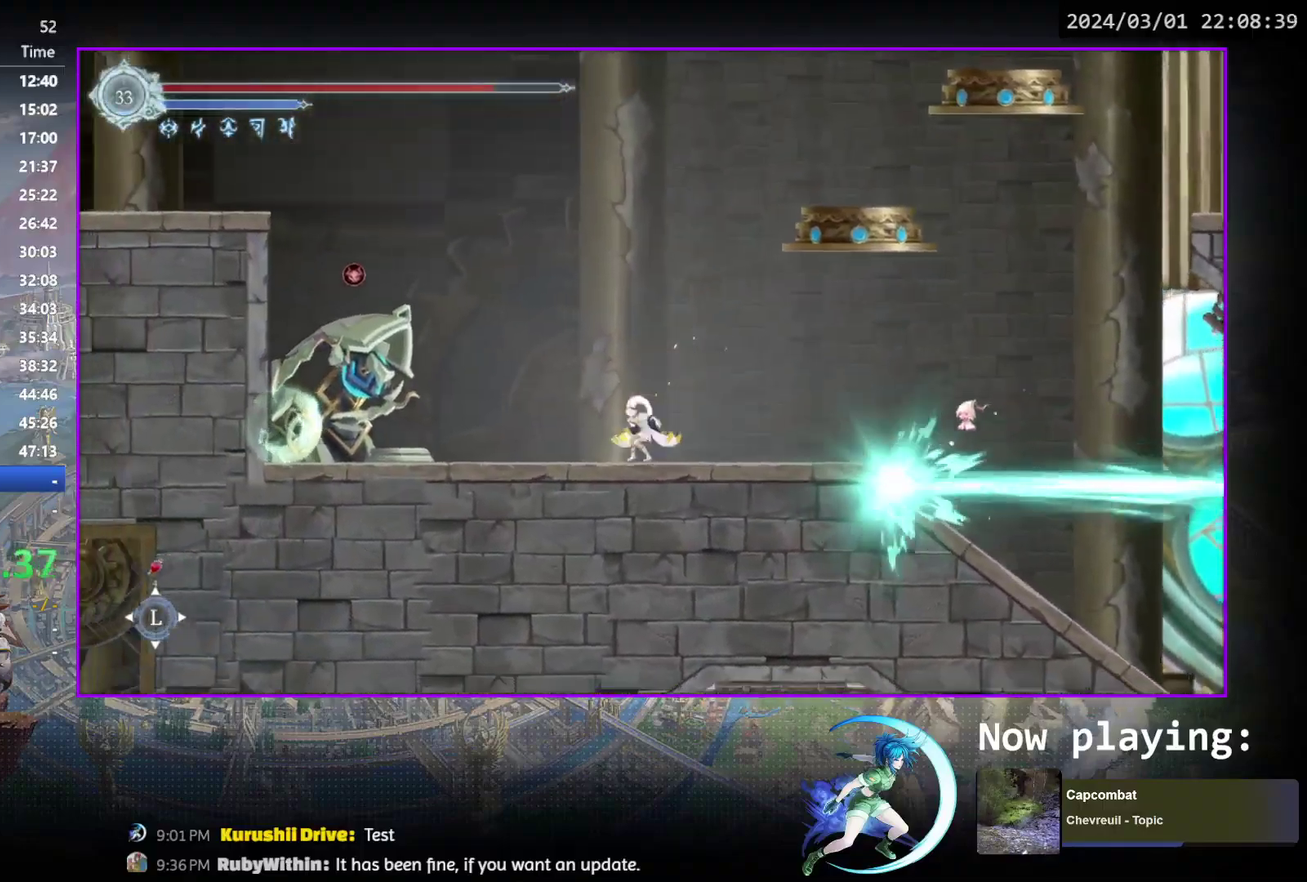
{"dt_ms": 300, "buttons": ["DPAD_LEFT"], "events": [[33, "CROSS", "down"], [267, "DPAD_LEFT", "down"], [283, "CROSS", "up"]]}
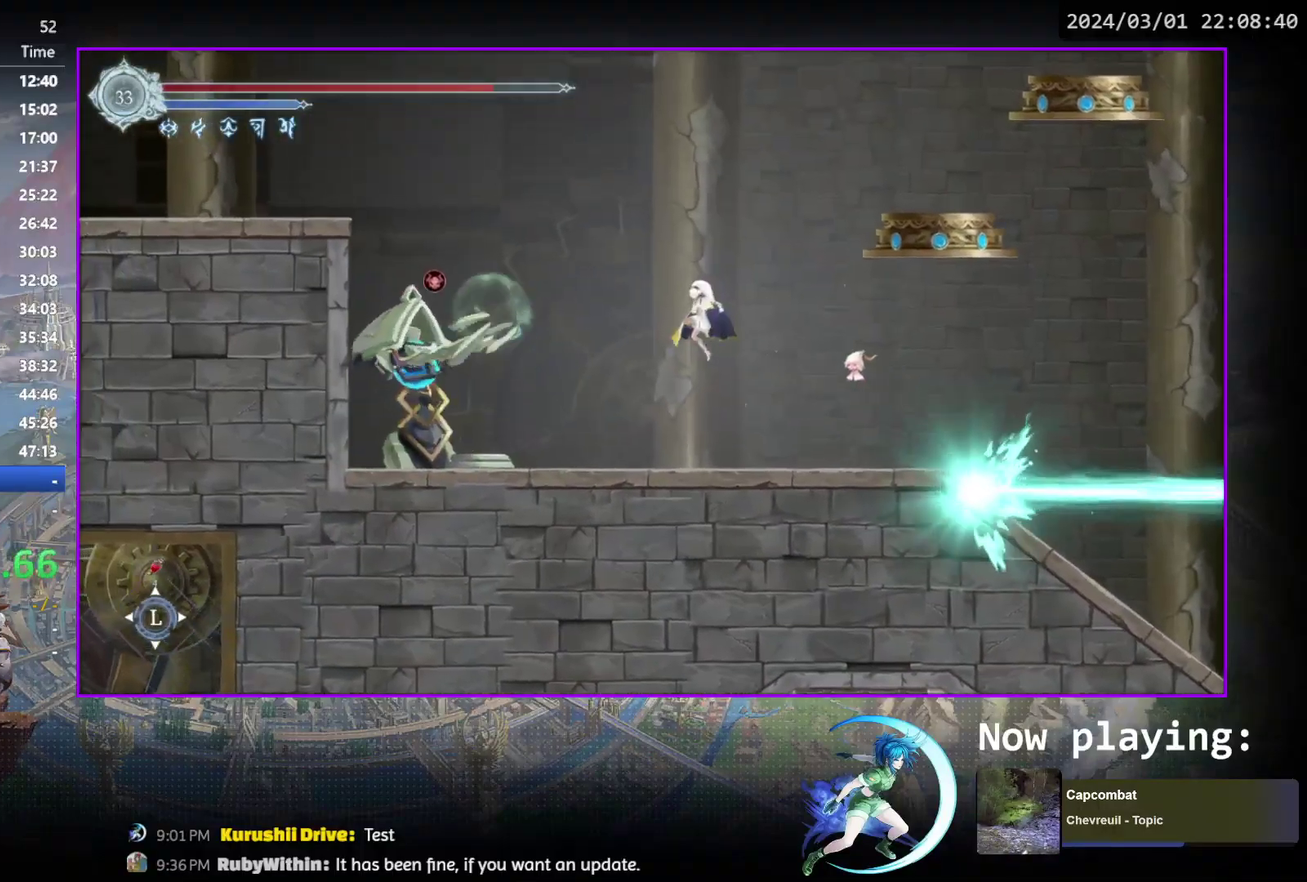
{"dt_ms": 400, "buttons": ["R1", "DPAD_LEFT"], "events": [[17, "CROSS", "down"], [300, "CROSS", "up"], [367, "R1", "down"]]}
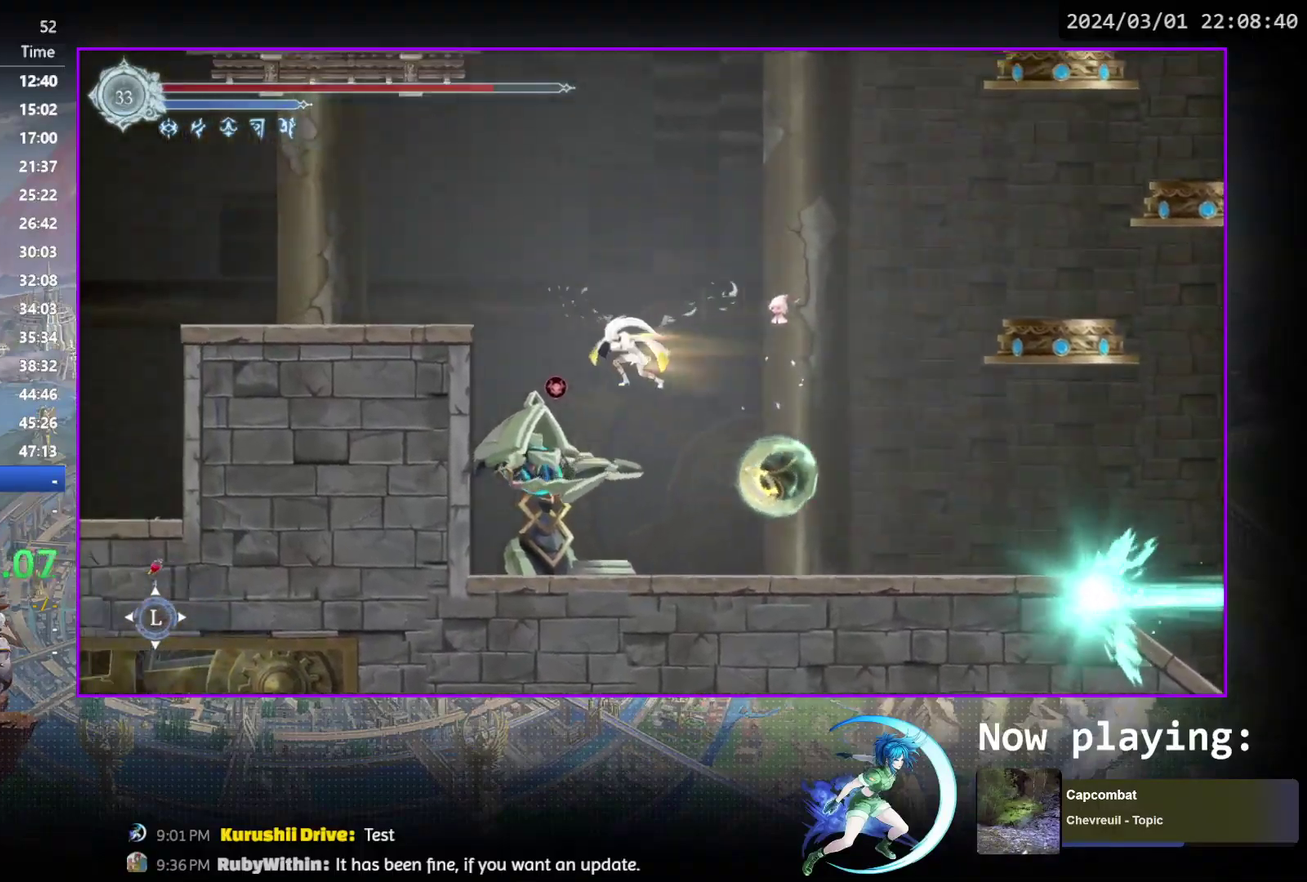
{"dt_ms": 500, "buttons": ["R1", "DPAD_LEFT"], "events": [[33, "DPAD_DOWN", "down"], [83, "CROSS", "down"], [100, "DPAD_LEFT", "up"], [117, "R1", "up"], [167, "DPAD_DOWN", "up"], [183, "CROSS", "up"], [333, "DPAD_LEFT", "down"], [483, "R1", "down"]]}
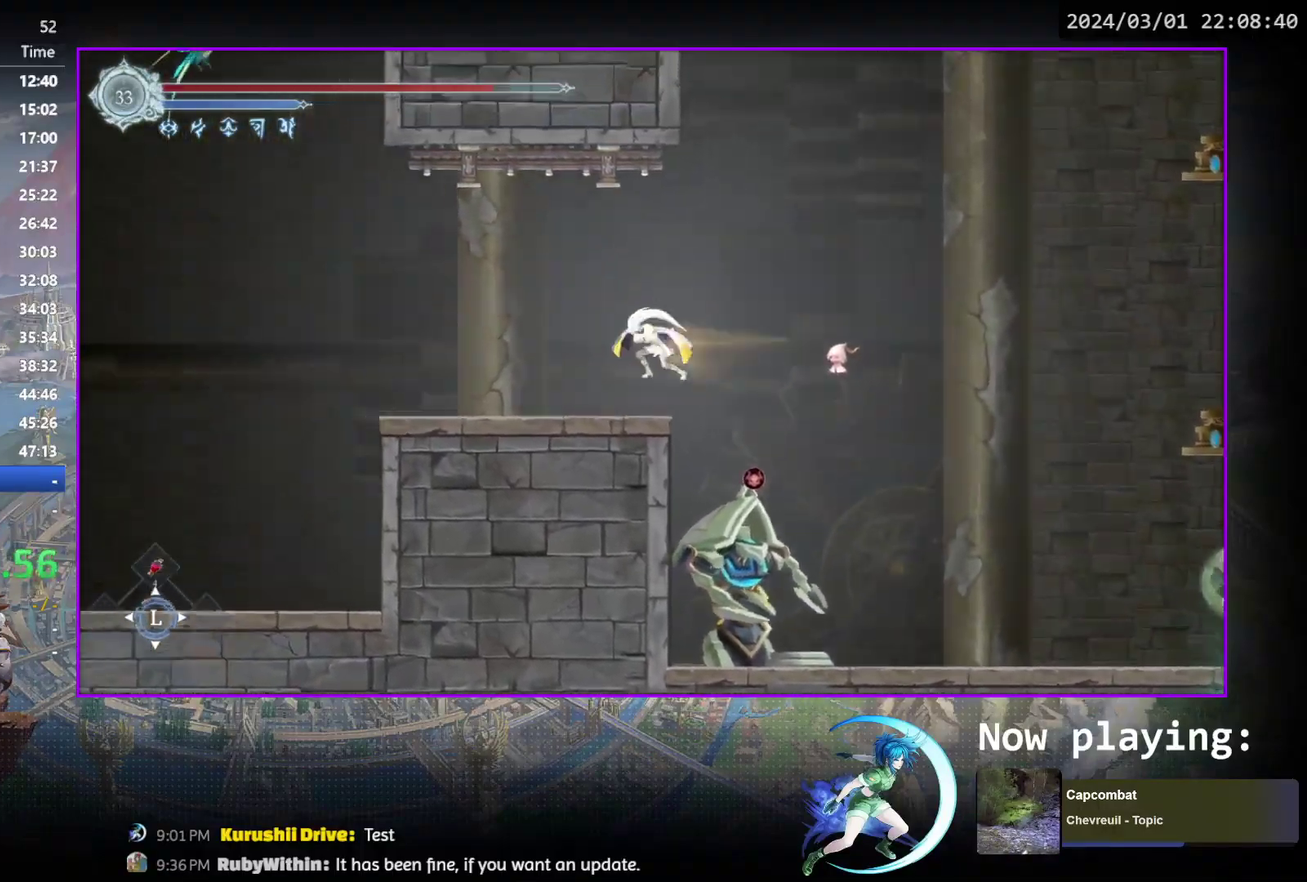
{"dt_ms": 800, "buttons": ["DPAD_LEFT"], "events": [[83, "DPAD_DOWN", "down"], [117, "CROSS", "down"], [133, "DPAD_LEFT", "up"], [167, "R1", "up"], [200, "CROSS", "up"], [233, "DPAD_DOWN", "up"], [300, "DPAD_LEFT", "down"], [683, "CROSS", "down"], [767, "CROSS", "up"]]}